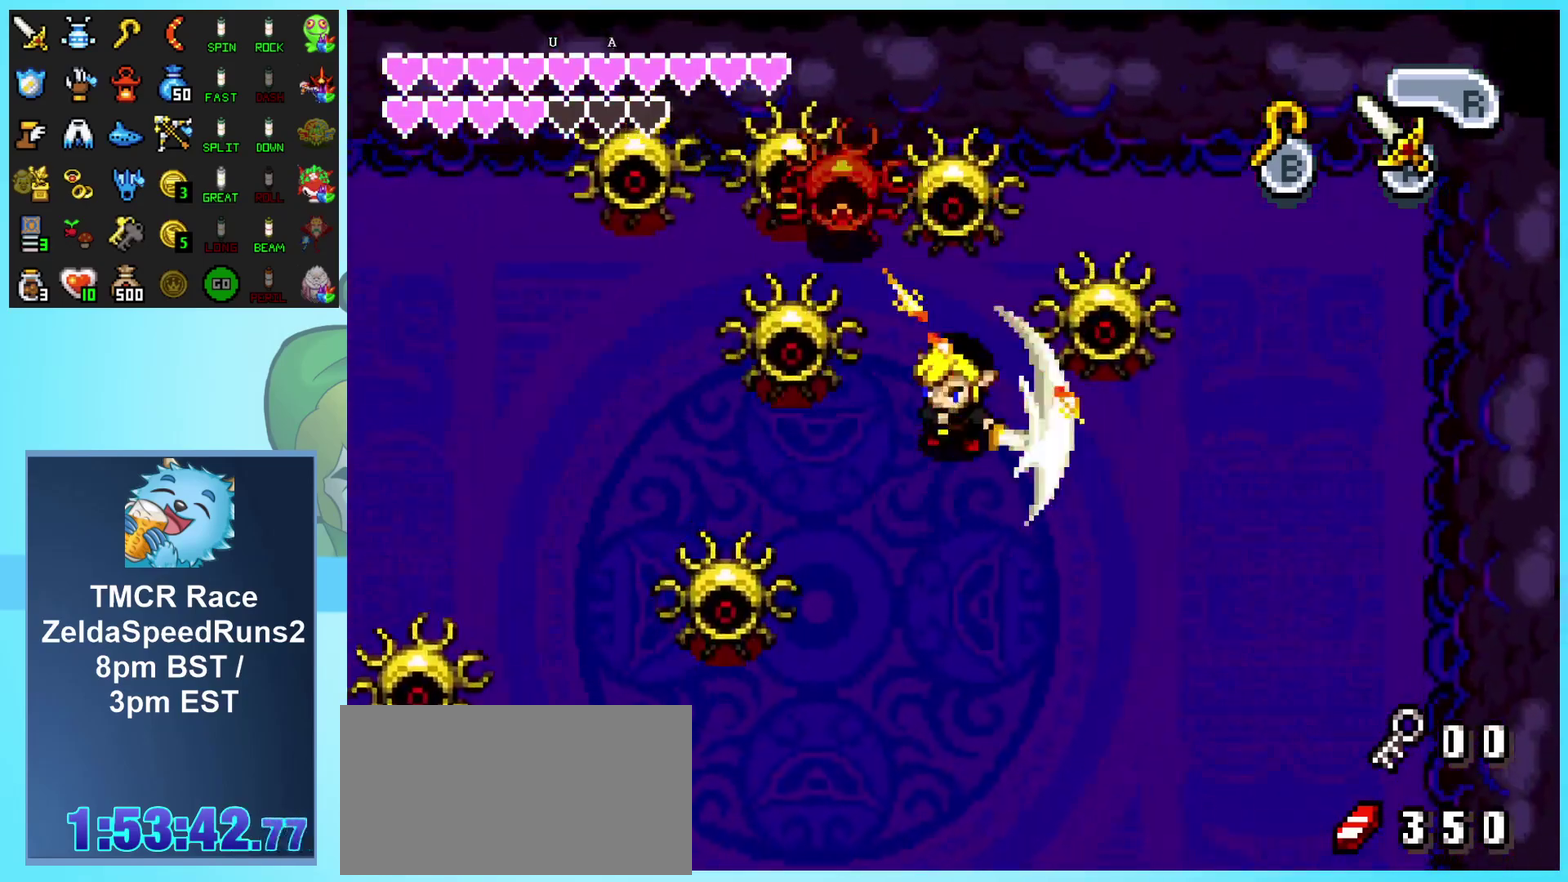
Gameplay with a controller (Nintendo layout); each line is a JSON object with the inputs held at the frame after it. "events" lists button and stick changes between this image and that frame as [ms after this image, input, new state], when the widget could be followed in between. Not read: L3 R3 SELECT.
{"buttons": ["A", "DPAD_LEFT"], "events": [[50, "A", "up"], [50, "DPAD_LEFT", "down"], [117, "A", "down"], [150, "DPAD_UP", "up"], [167, "A", "up"], [250, "A", "down"], [267, "DPAD_UP", "down"], [300, "A", "up"], [367, "A", "down"], [450, "A", "up"], [467, "DPAD_UP", "up"], [500, "A", "down"]]}
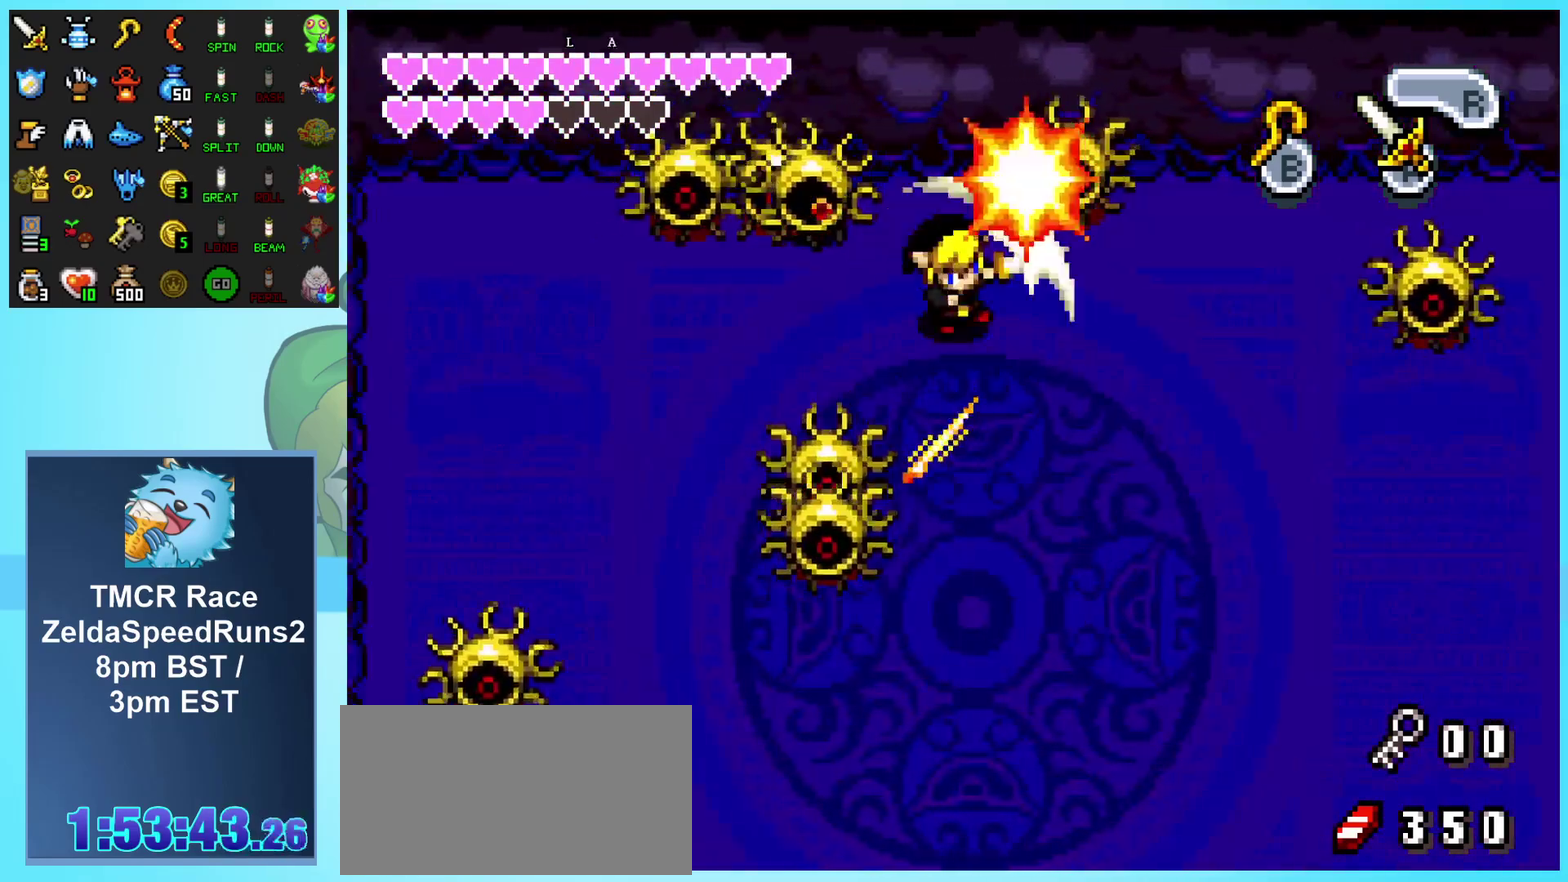
{"buttons": ["DPAD_LEFT"], "events": [[200, "A", "up"], [267, "A", "down"], [450, "A", "up"]]}
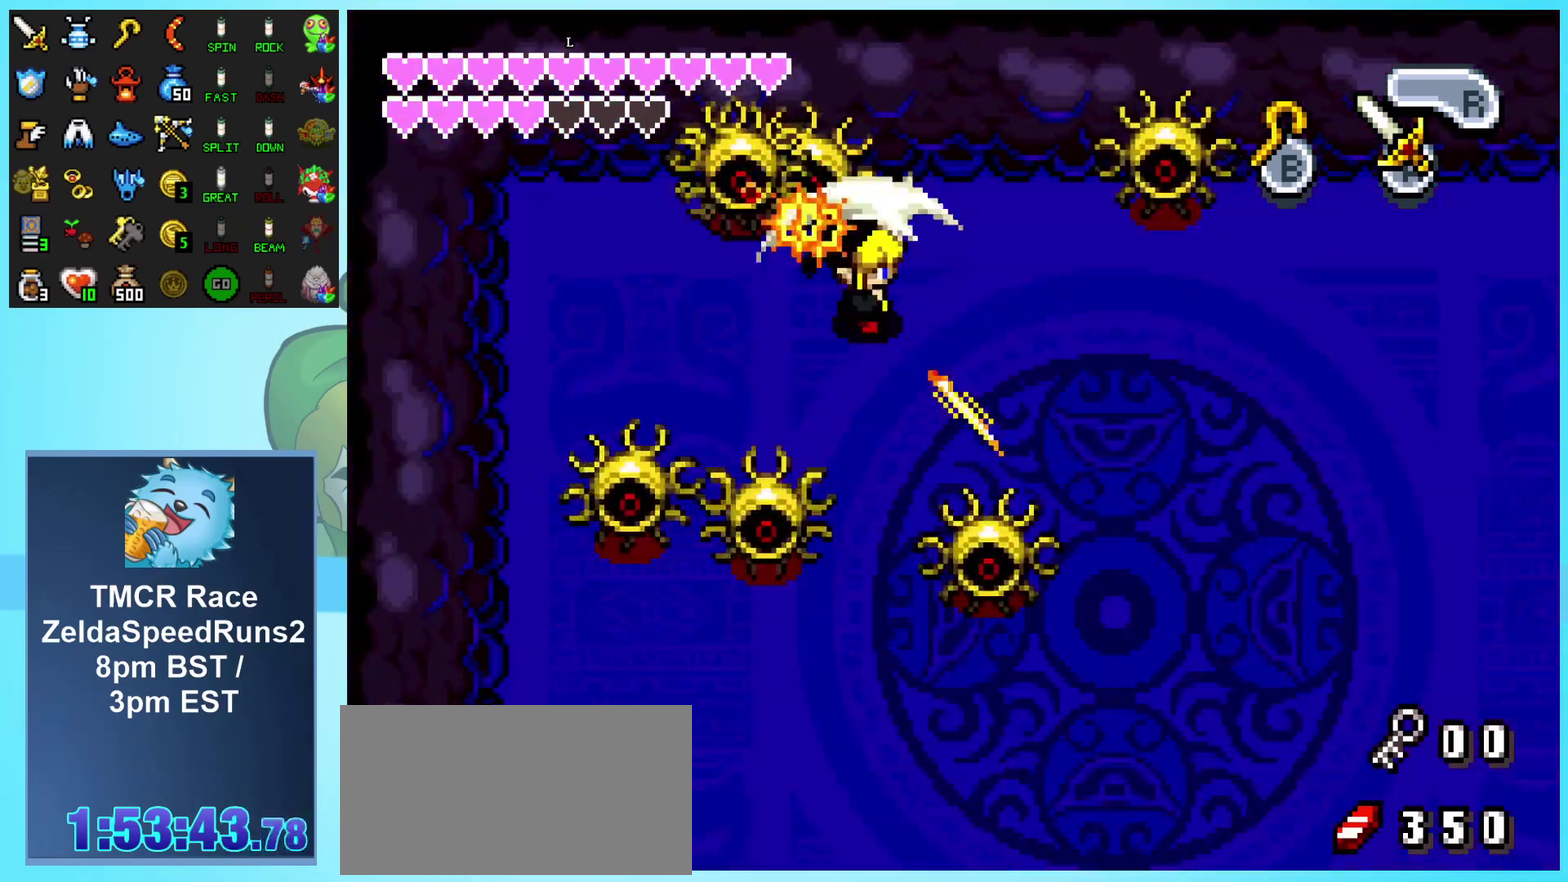
{"buttons": ["DPAD_LEFT"], "events": [[33, "A", "down"], [83, "A", "up"], [133, "A", "down"], [200, "DPAD_DOWN", "down"], [217, "DPAD_LEFT", "up"], [233, "A", "up"], [233, "DPAD_RIGHT", "down"], [283, "A", "down"], [283, "DPAD_RIGHT", "up"], [300, "DPAD_LEFT", "down"], [317, "DPAD_DOWN", "up"], [350, "A", "up"], [417, "A", "down"], [483, "A", "up"]]}
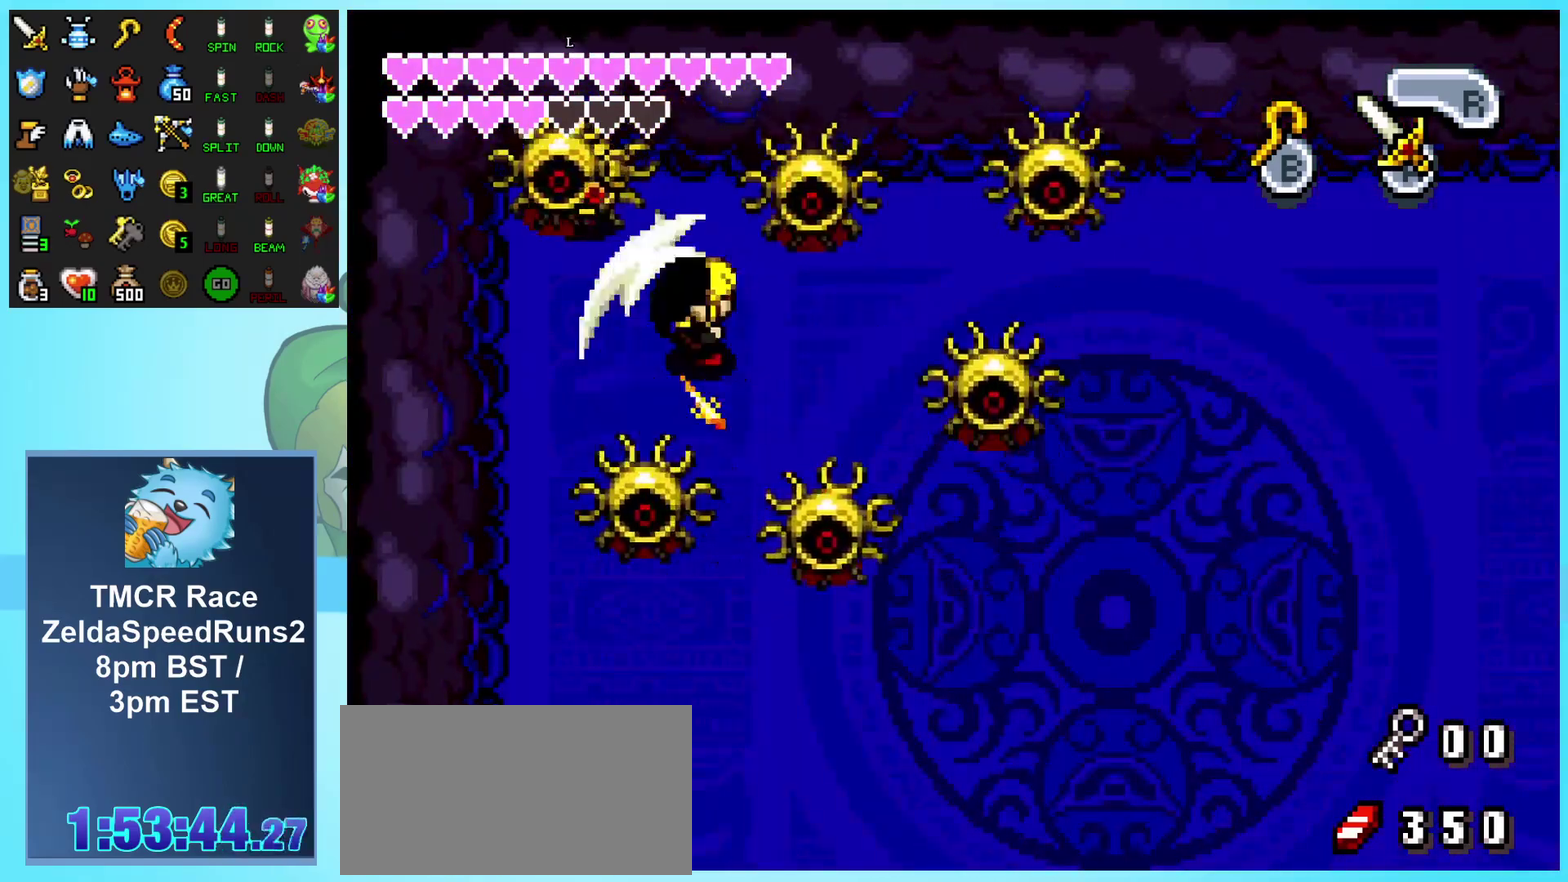
{"buttons": ["DPAD_UP", "DPAD_LEFT"]}
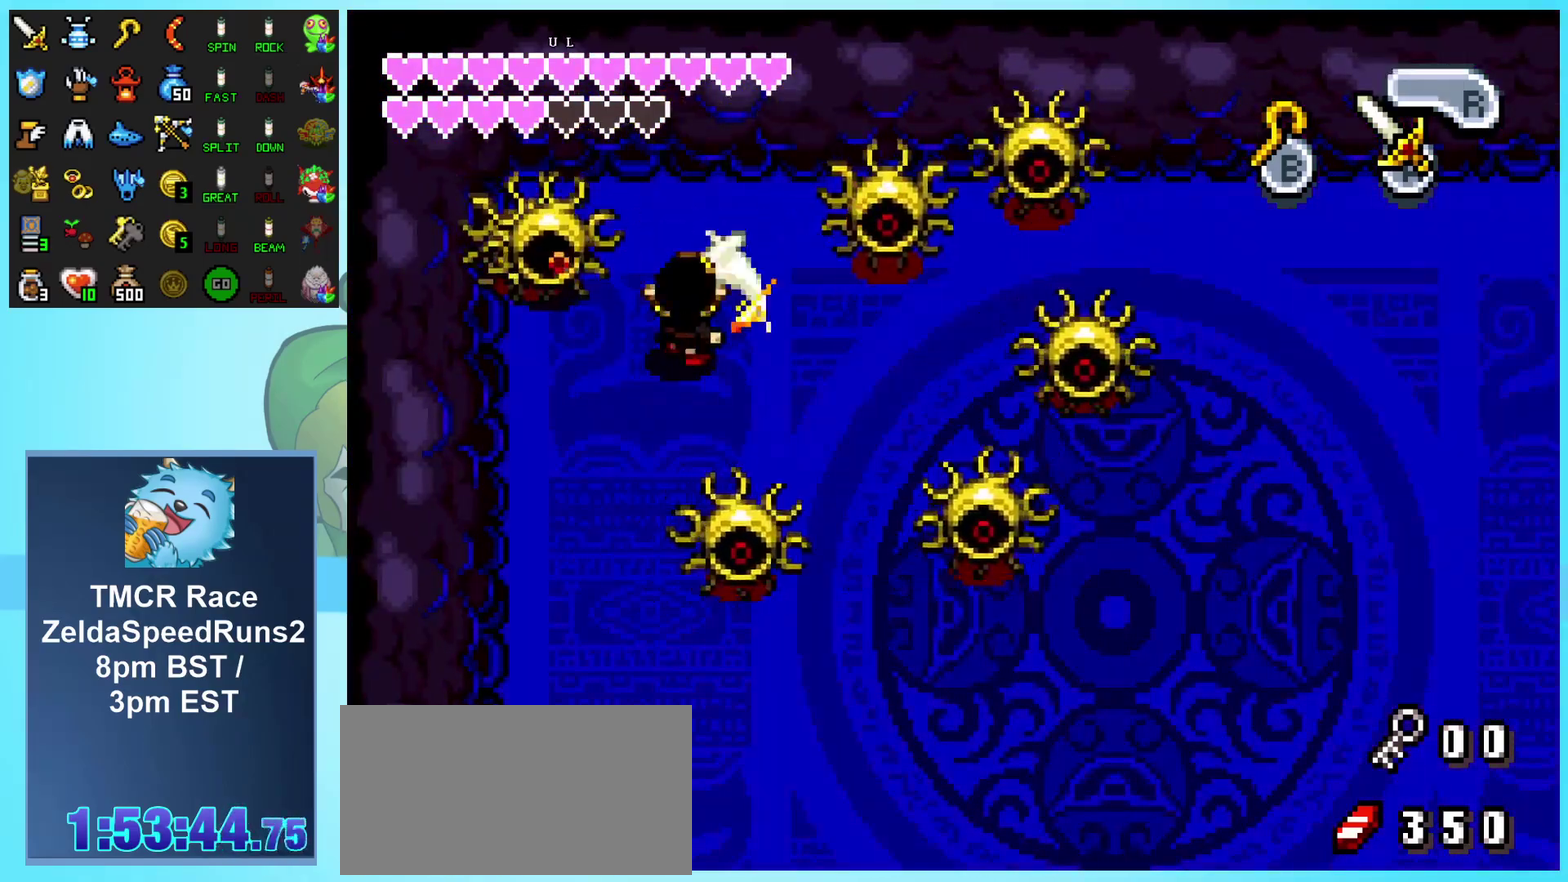
{"buttons": ["DPAD_LEFT"], "events": [[183, "DPAD_UP", "up"], [233, "A", "down"], [350, "A", "up"], [417, "A", "down"], [483, "A", "up"]]}
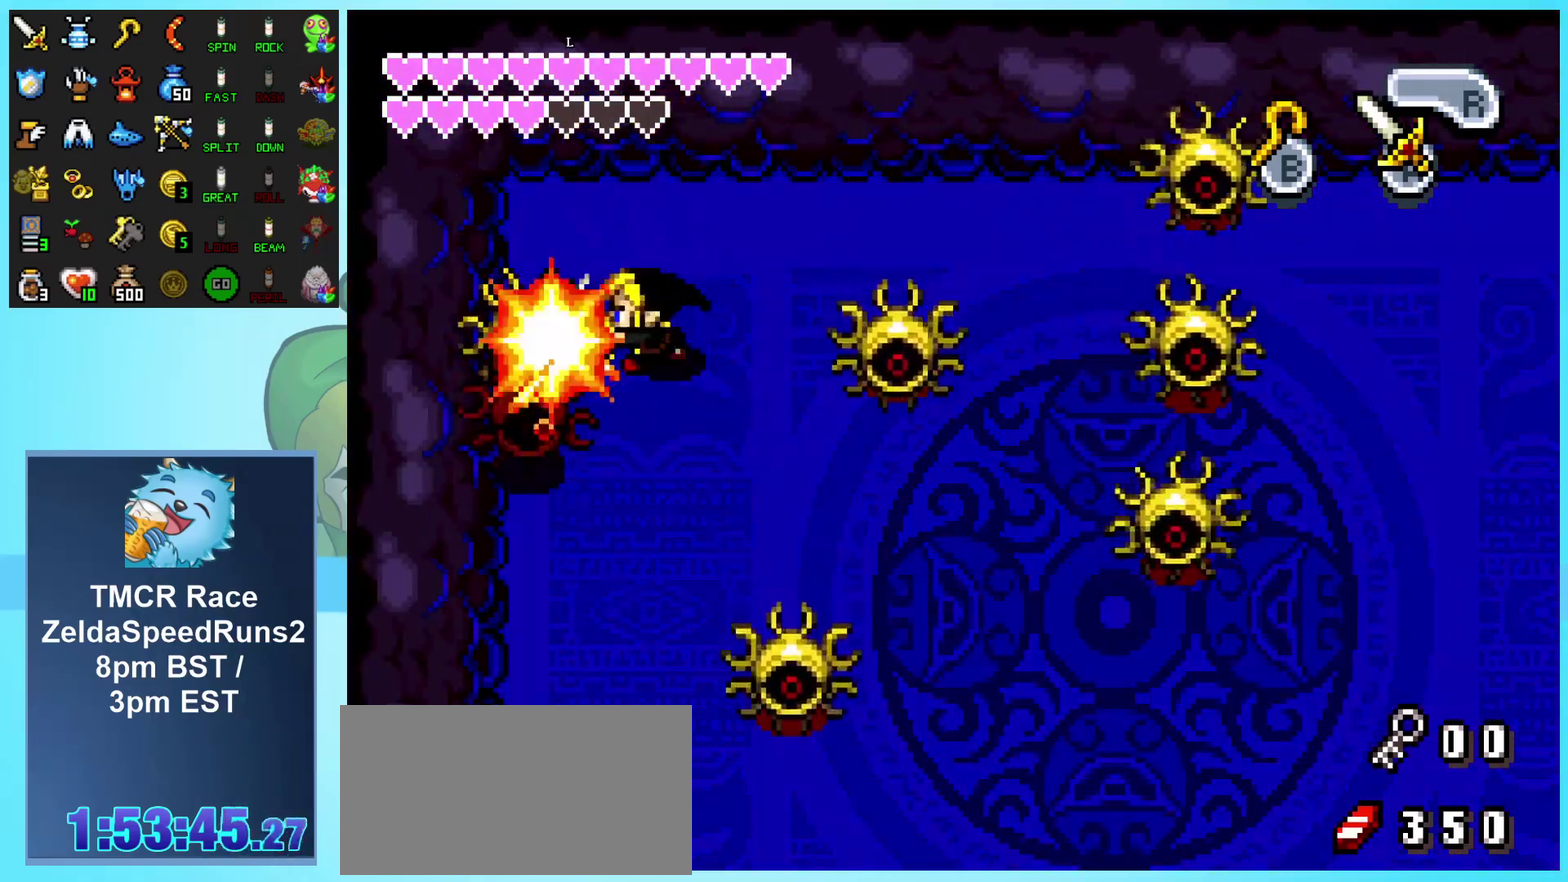
{"buttons": ["DPAD_DOWN", "DPAD_LEFT"], "events": [[50, "A", "down"], [50, "DPAD_DOWN", "down"], [133, "A", "up"], [267, "DPAD_LEFT", "up"], [383, "DPAD_LEFT", "down"]]}
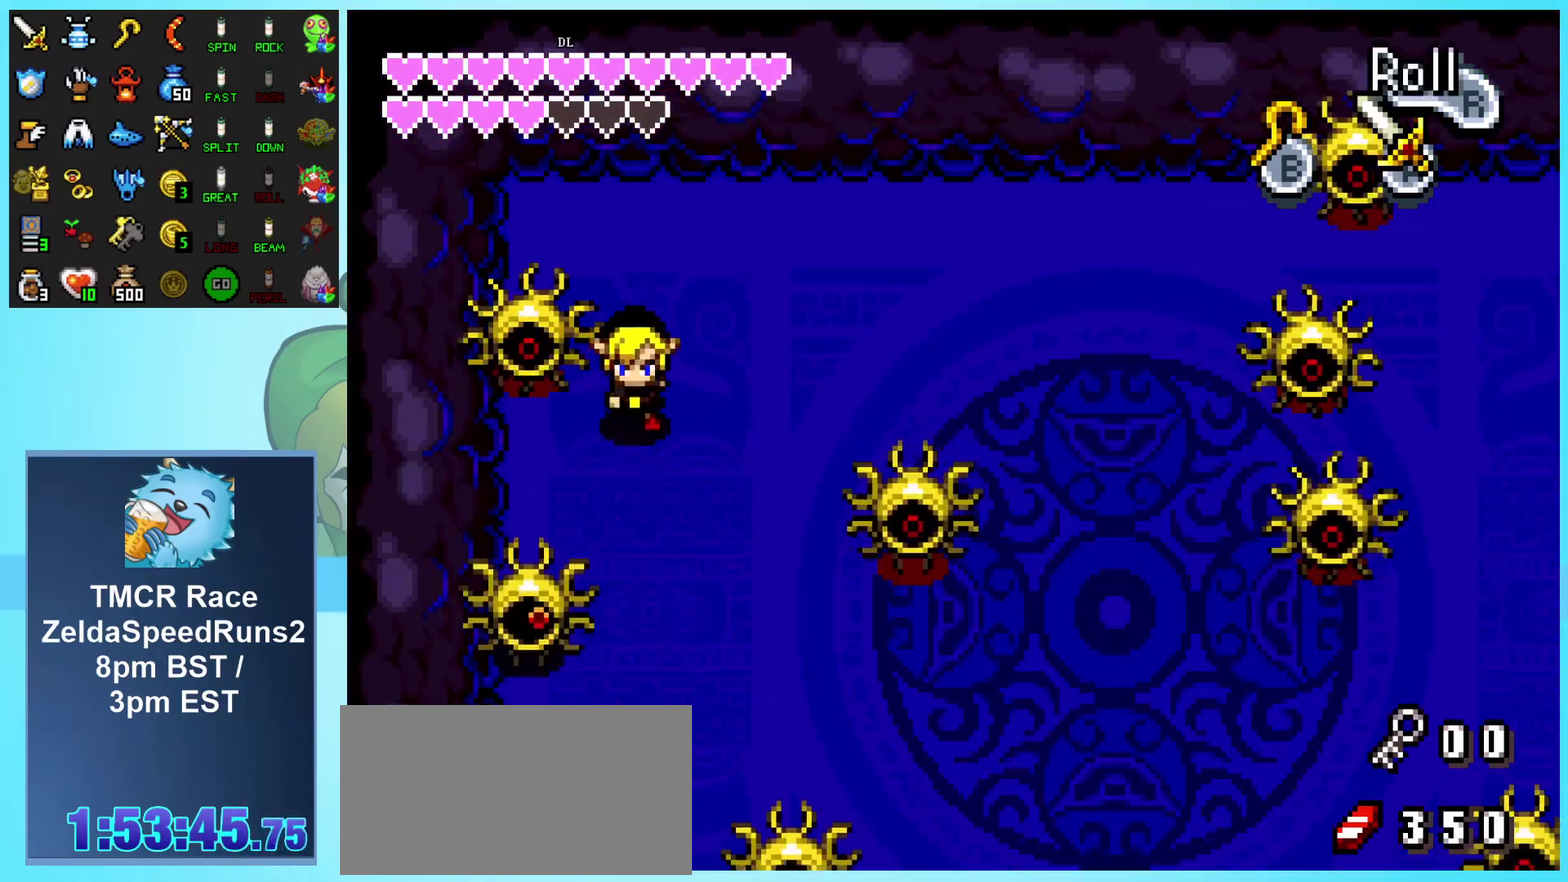
{"buttons": ["DPAD_DOWN"], "events": [[17, "DPAD_LEFT", "up"], [117, "DPAD_LEFT", "down"], [450, "DPAD_LEFT", "up"]]}
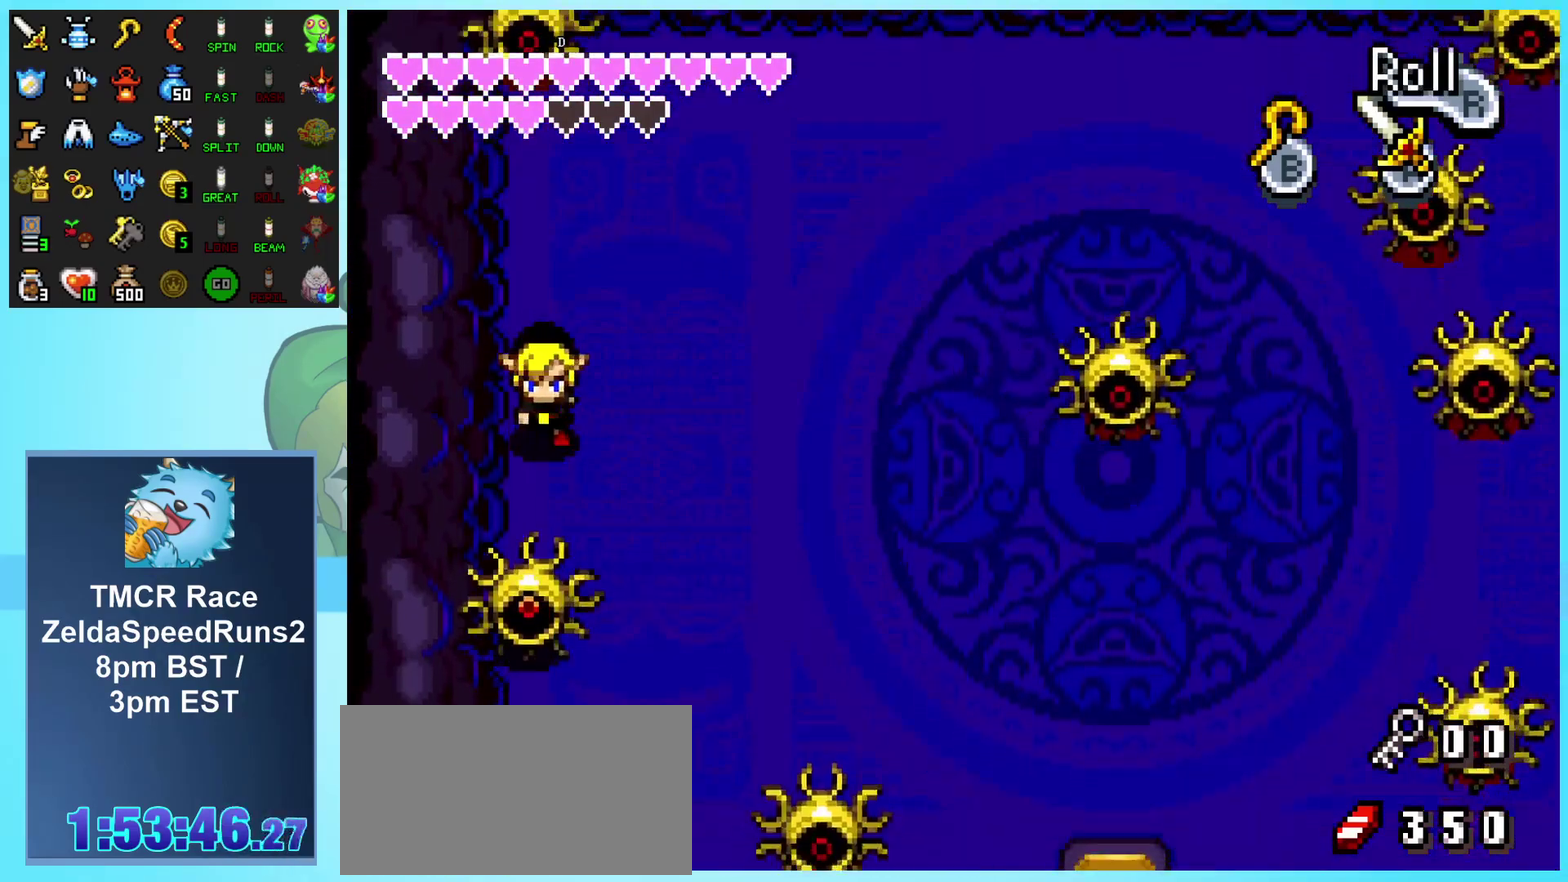
{"buttons": ["A", "DPAD_UP"], "events": [[50, "R1", "down"], [167, "A", "down"], [167, "R1", "up"], [267, "A", "up"], [283, "DPAD_DOWN", "up"], [433, "DPAD_UP", "down"], [483, "A", "down"]]}
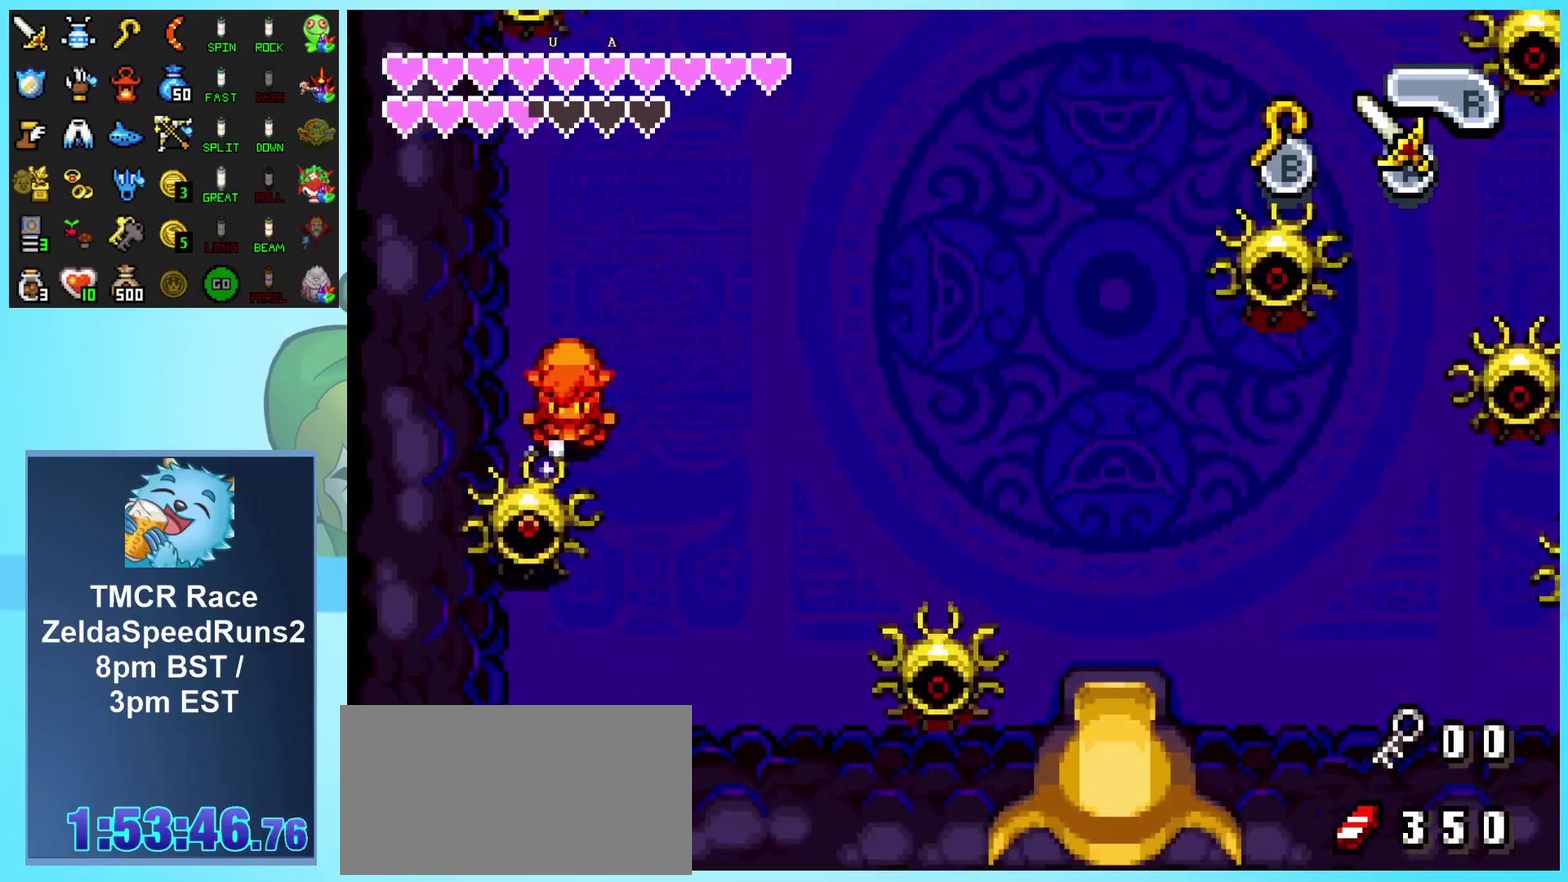
{"buttons": ["DPAD_DOWN"], "events": [[50, "A", "up"], [133, "A", "down"], [217, "A", "up"], [217, "DPAD_LEFT", "down"], [267, "DPAD_LEFT", "up"], [267, "DPAD_UP", "up"], [300, "DPAD_DOWN", "down"]]}
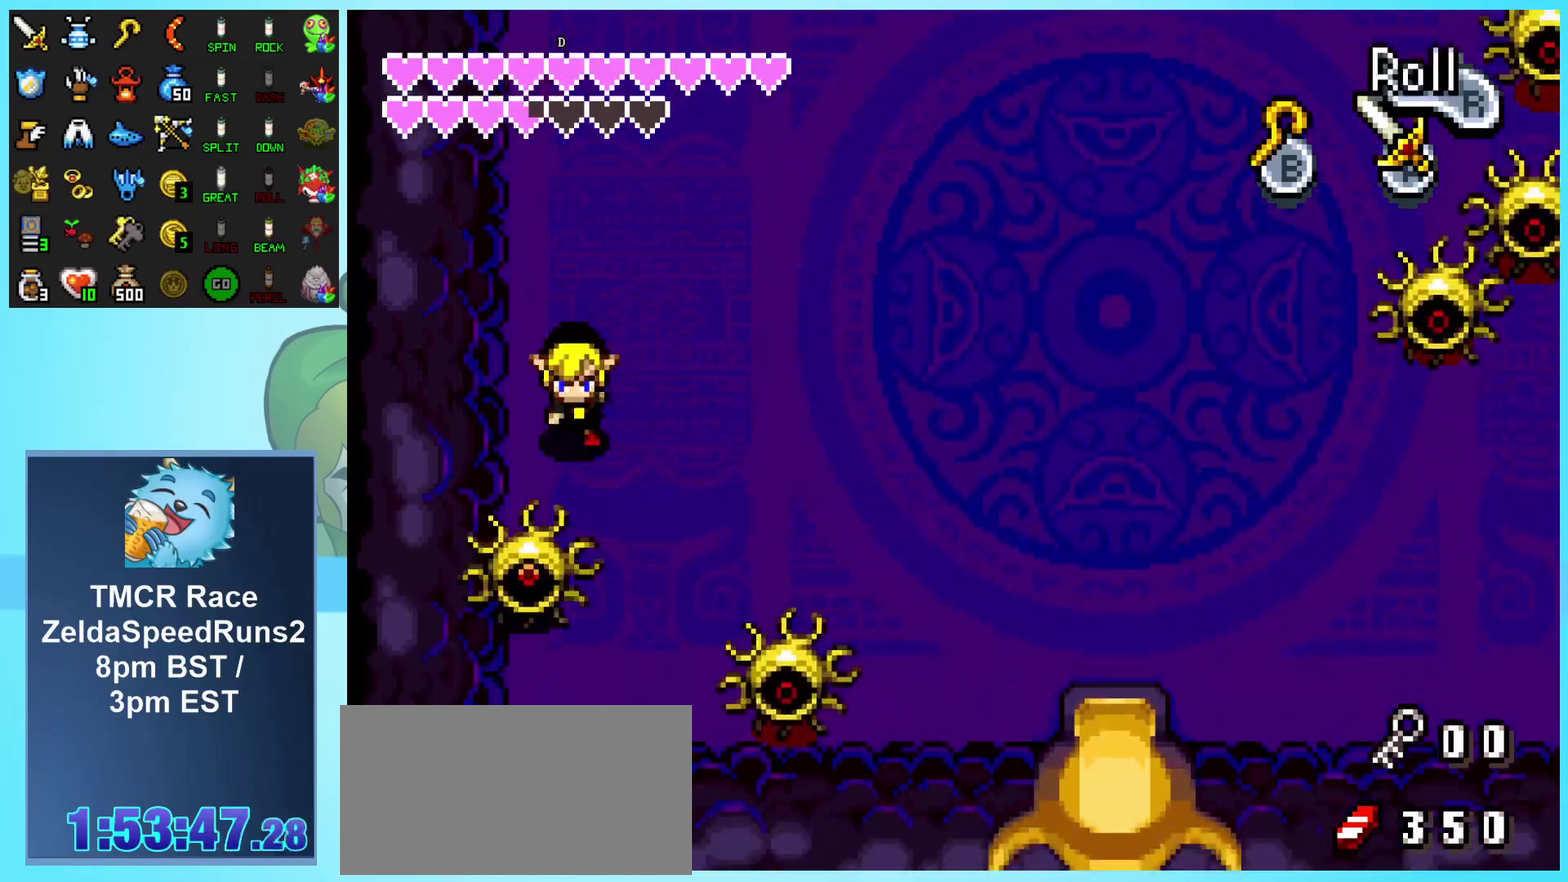
{"buttons": ["DPAD_DOWN"], "events": [[83, "A", "down"], [200, "A", "up"], [250, "A", "down"], [350, "A", "up"], [400, "A", "down"], [483, "A", "up"]]}
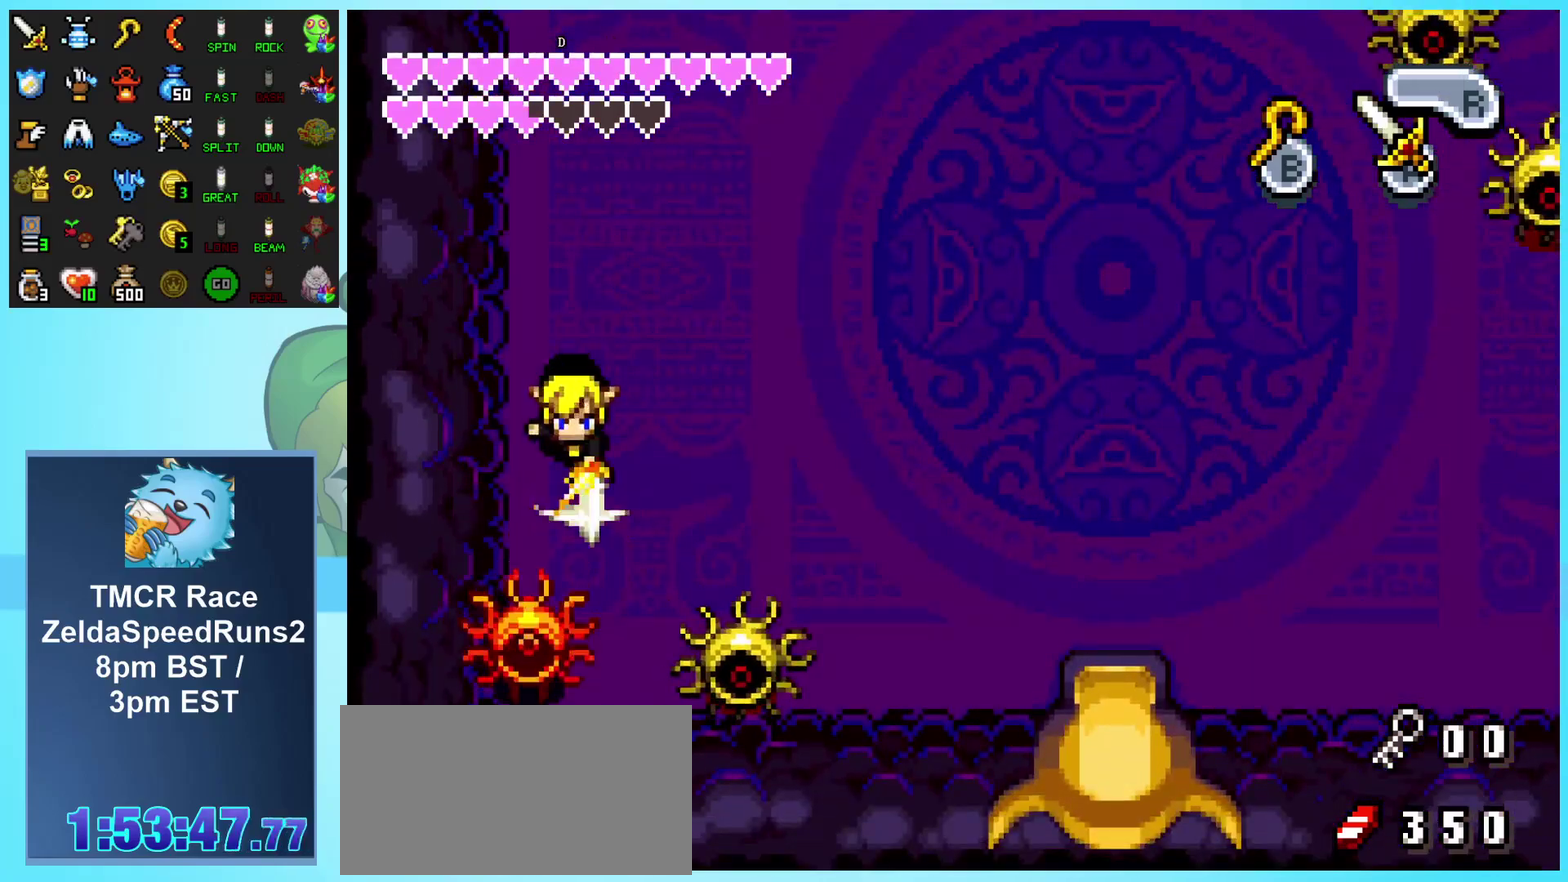
{"buttons": ["DPAD_DOWN", "DPAD_RIGHT"], "events": [[33, "A", "down"], [117, "A", "up"], [483, "DPAD_RIGHT", "down"]]}
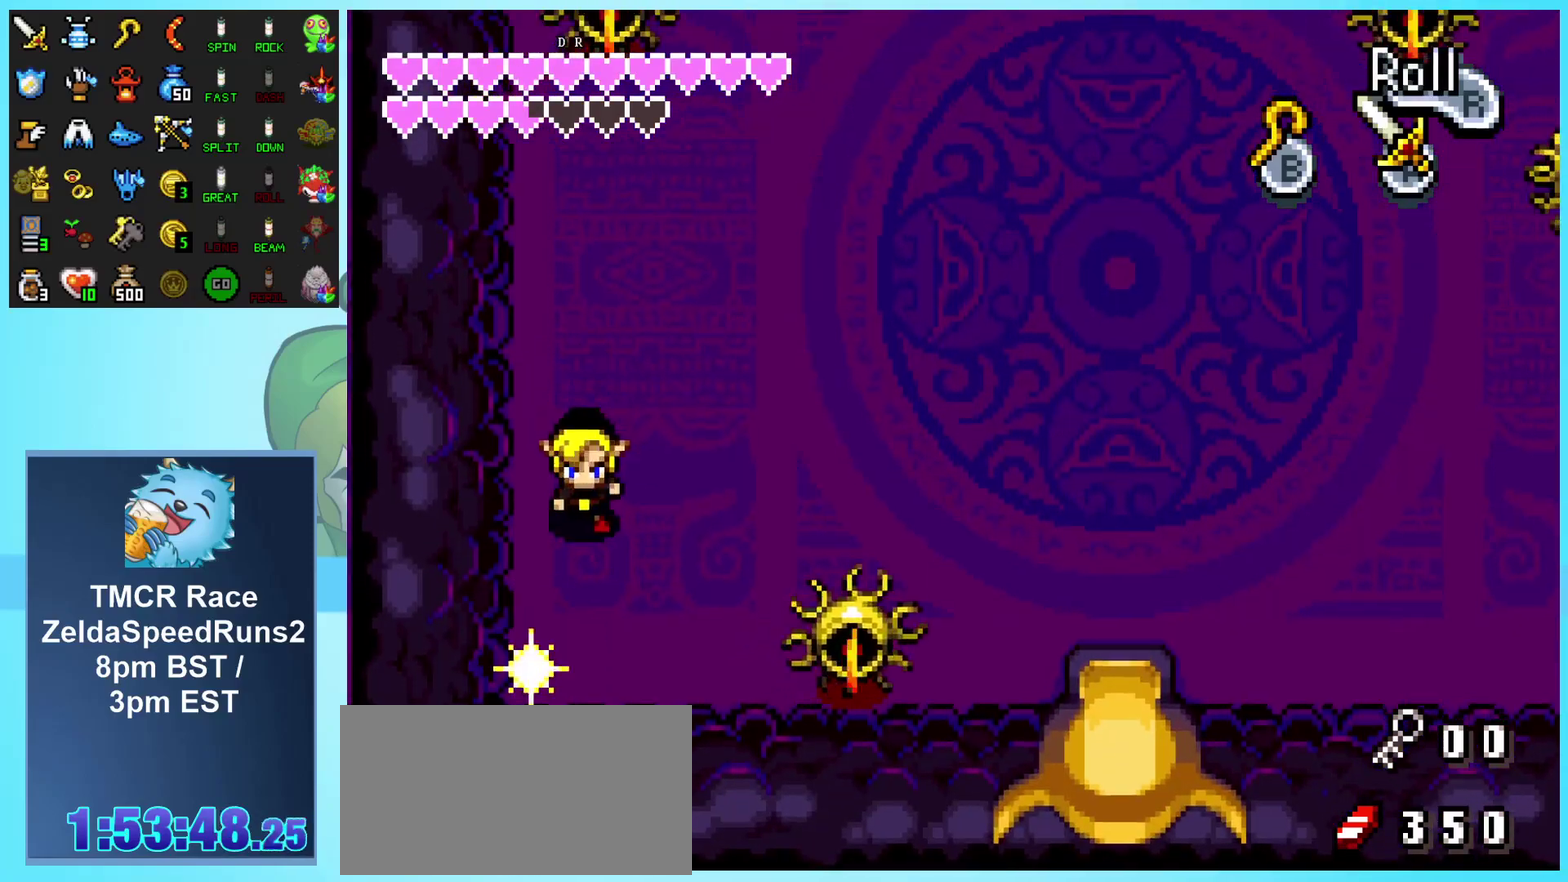
{"buttons": ["DPAD_RIGHT"], "events": [[50, "DPAD_DOWN", "up"], [83, "R1", "down"], [317, "R1", "up"]]}
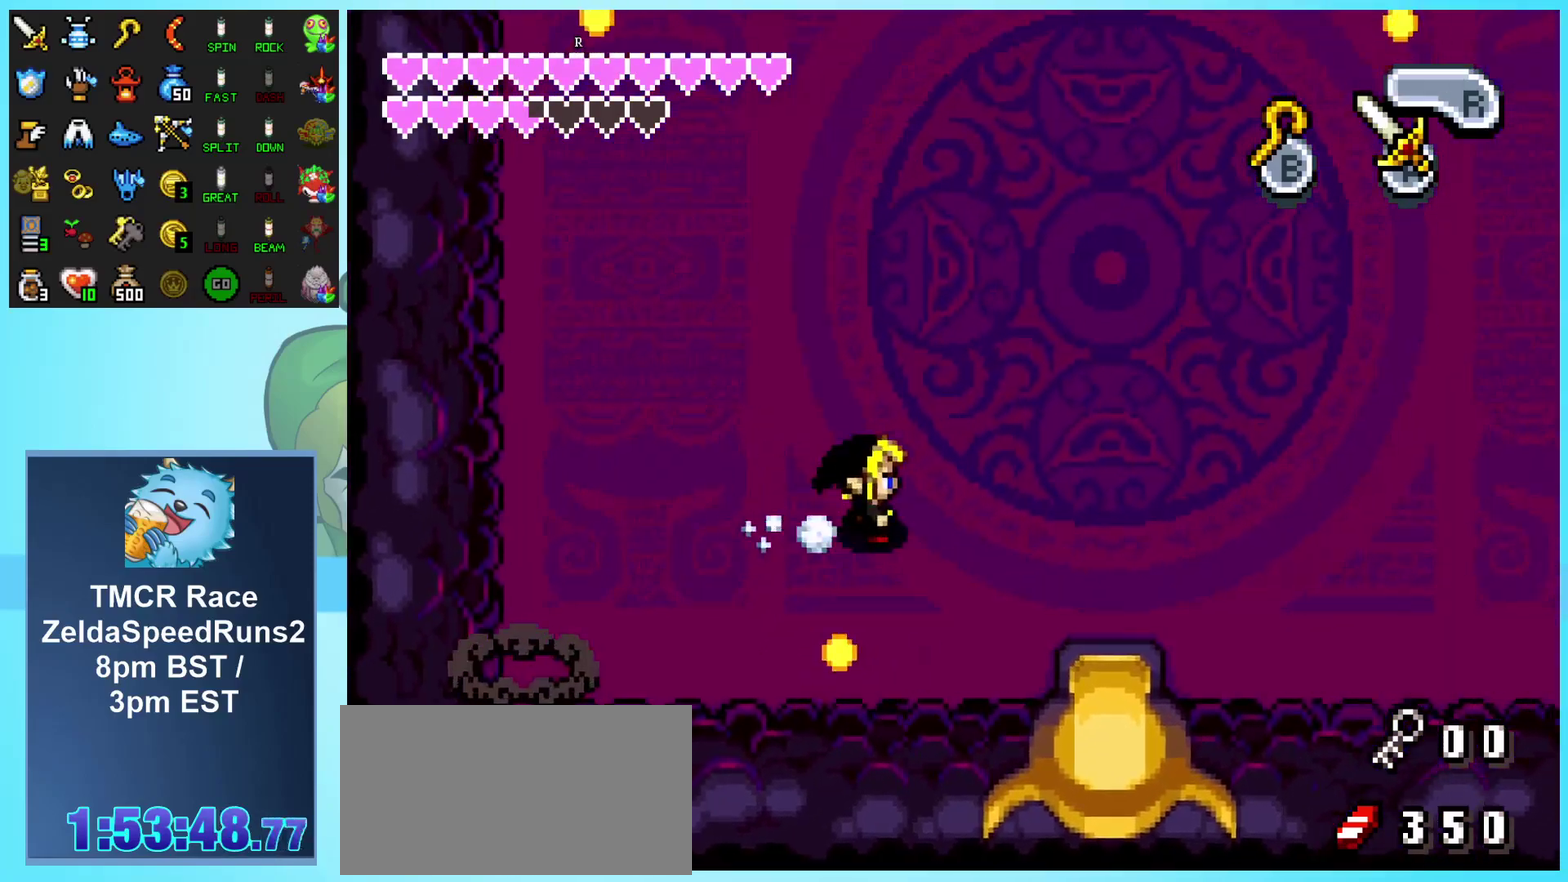
{"buttons": ["DPAD_RIGHT"], "events": []}
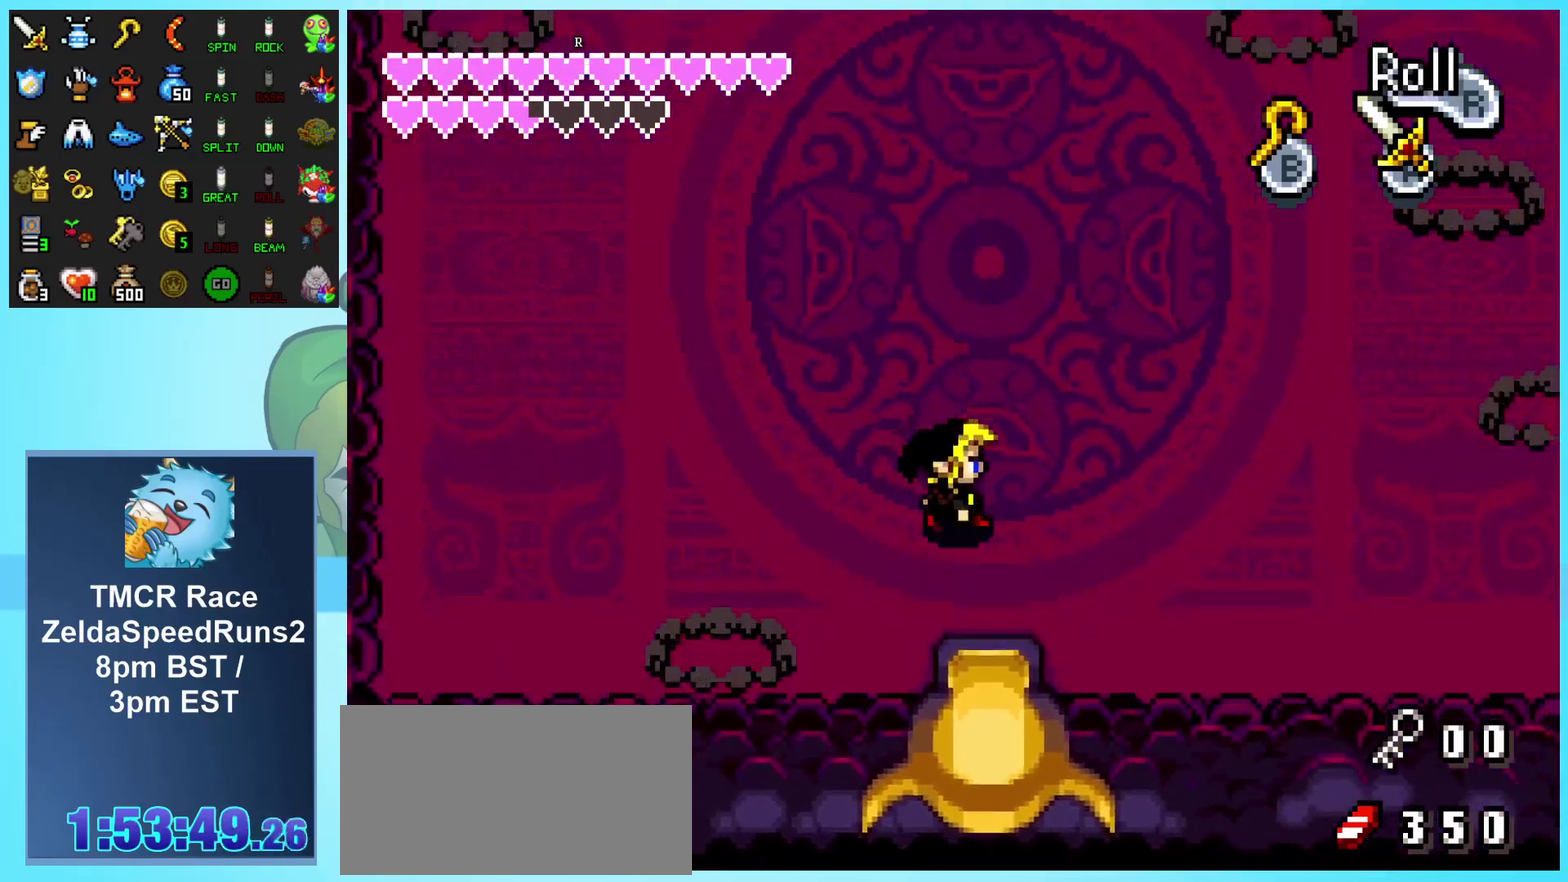
{"buttons": ["DPAD_DOWN"], "events": [[50, "DPAD_DOWN", "down"], [50, "DPAD_RIGHT", "up"], [117, "R1", "down"], [283, "R1", "up"]]}
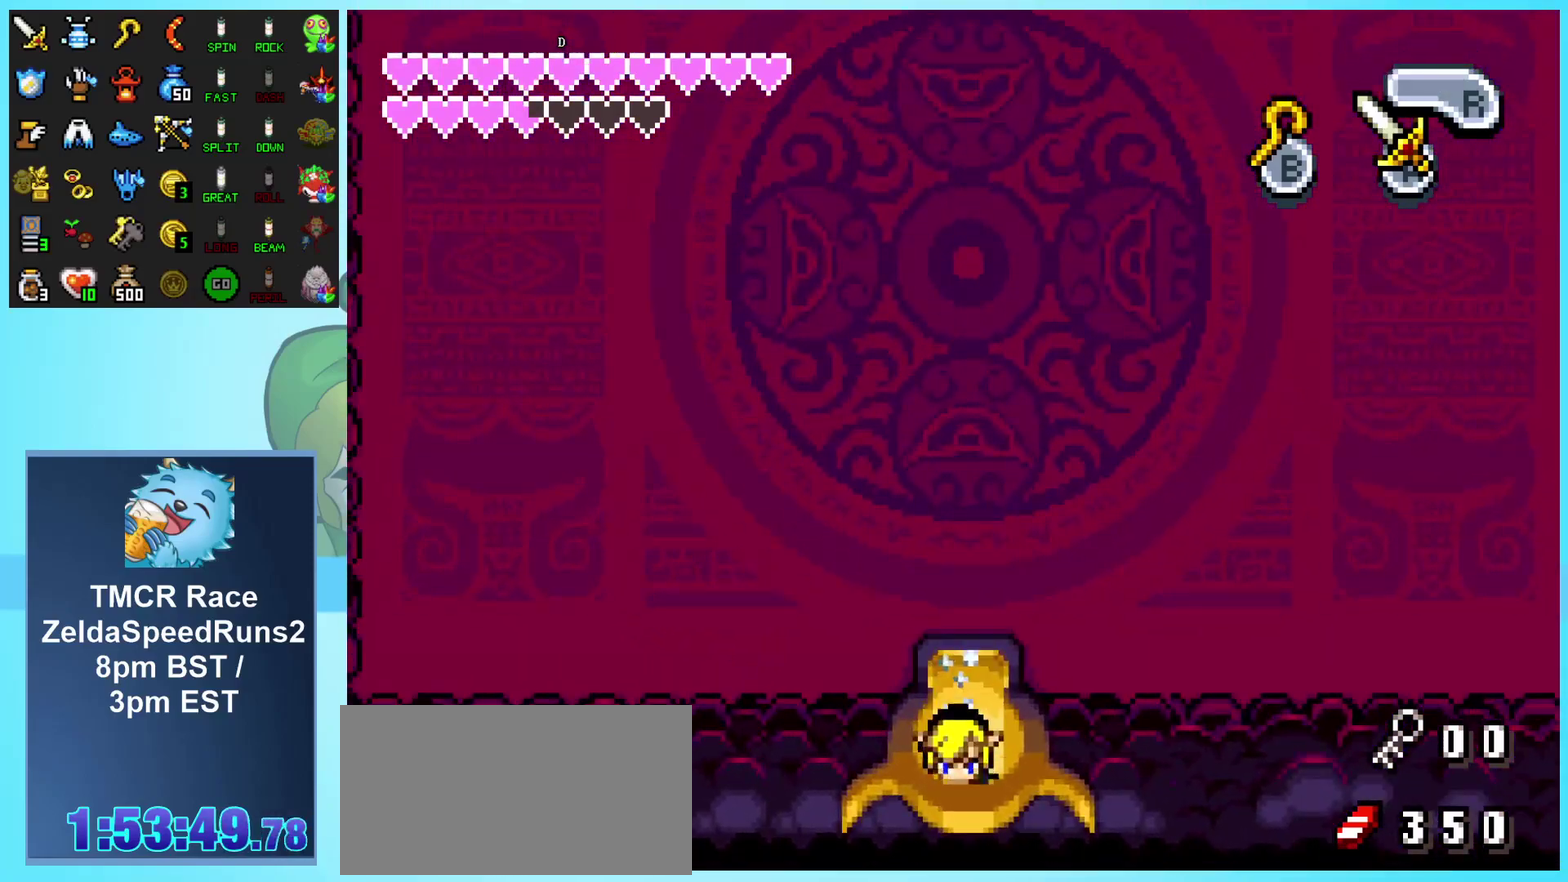
{"buttons": []}
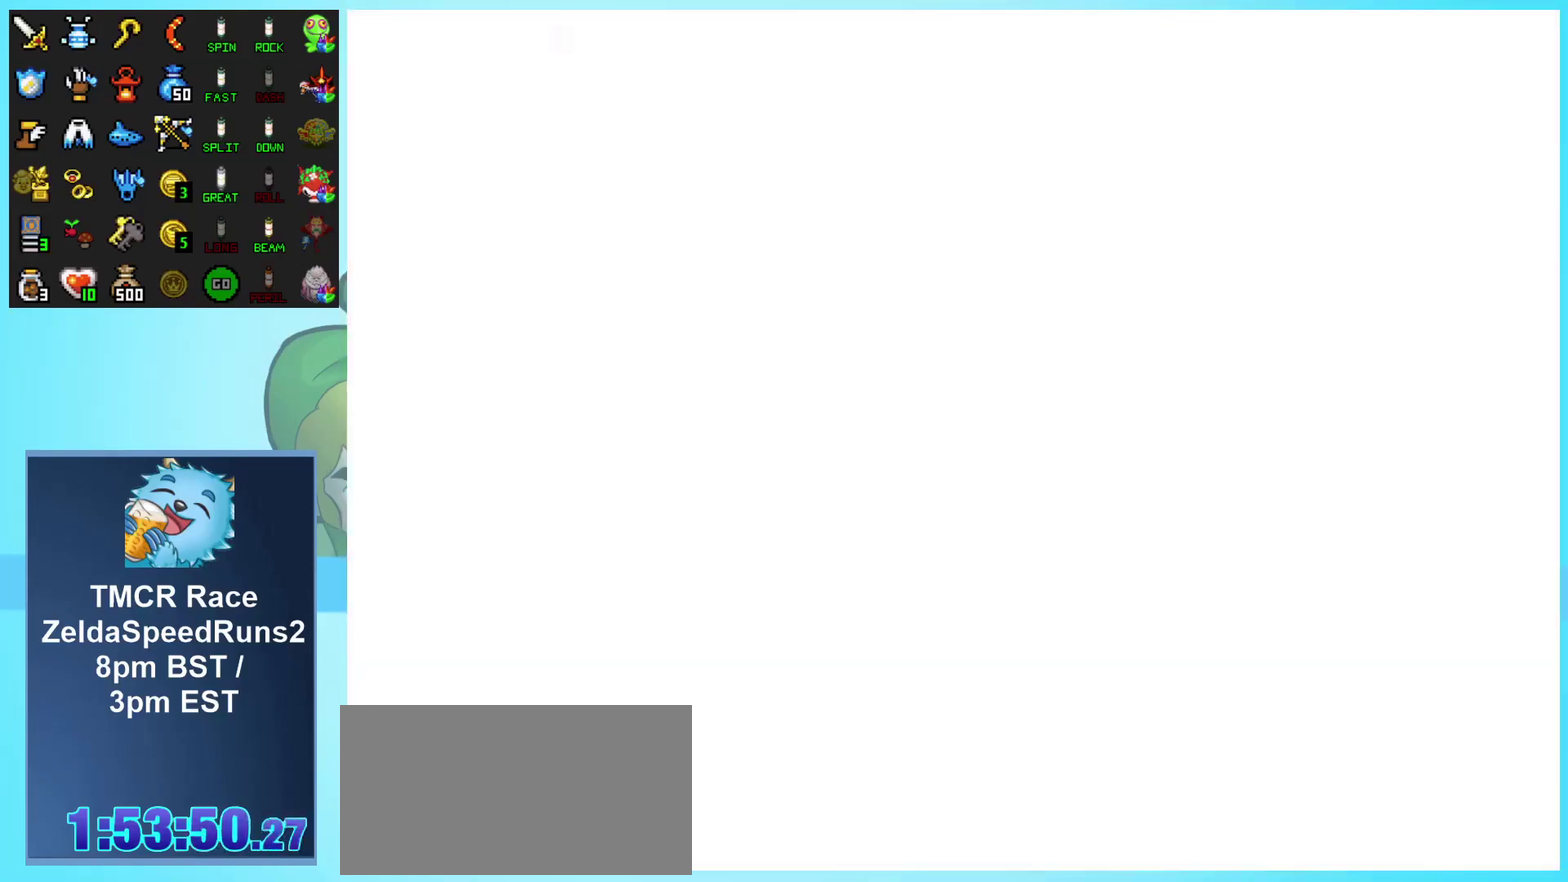
{"buttons": ["DPAD_RIGHT"], "events": [[150, "DPAD_RIGHT", "down"]]}
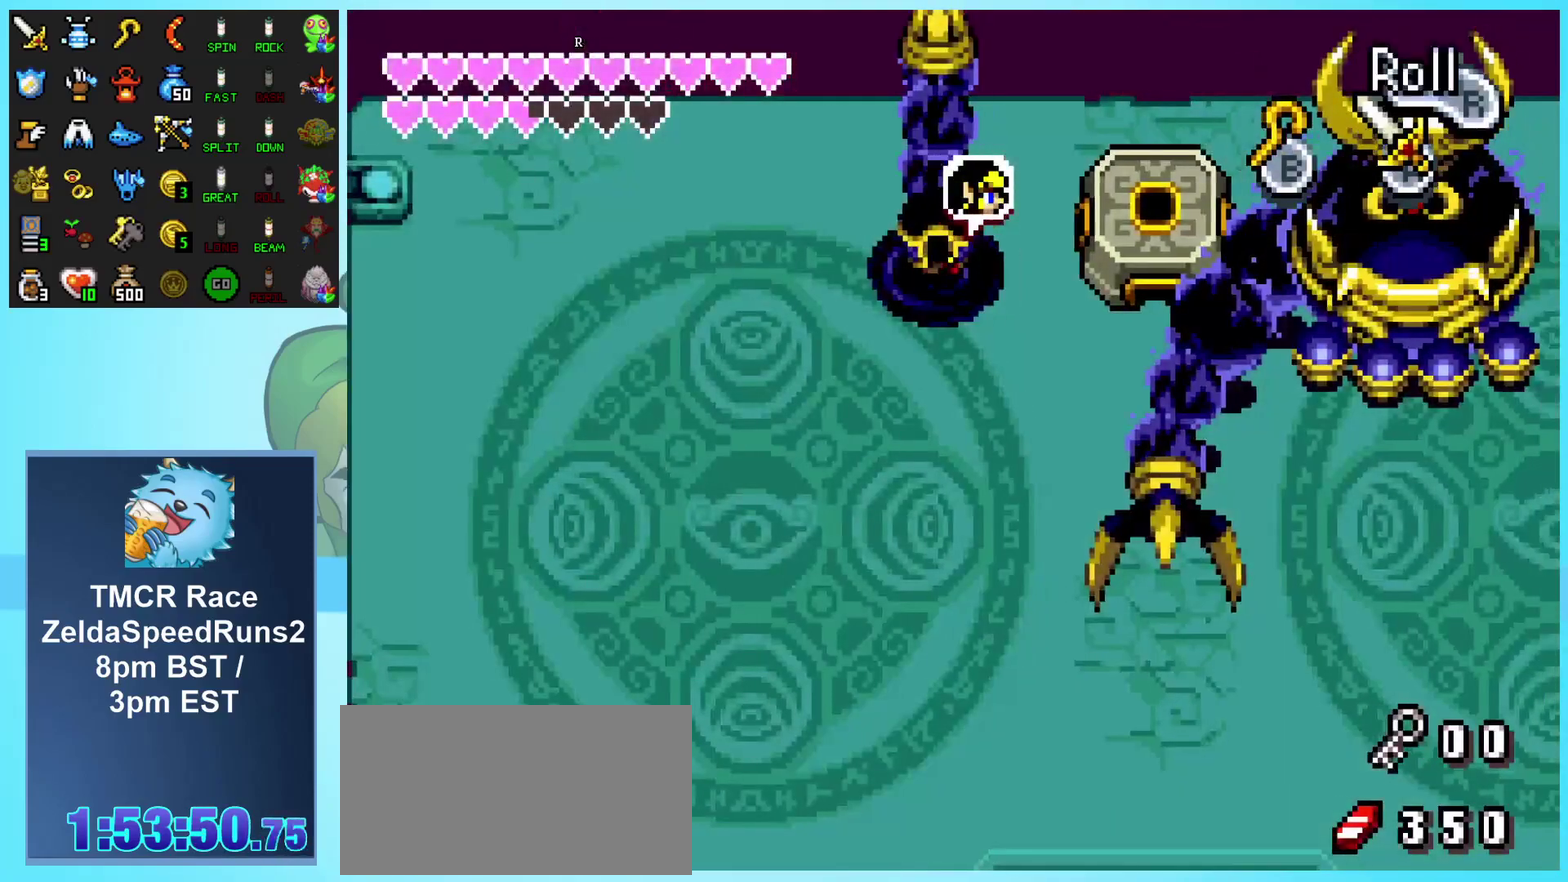
{"buttons": ["R1", "DPAD_RIGHT"], "events": [[433, "R1", "down"]]}
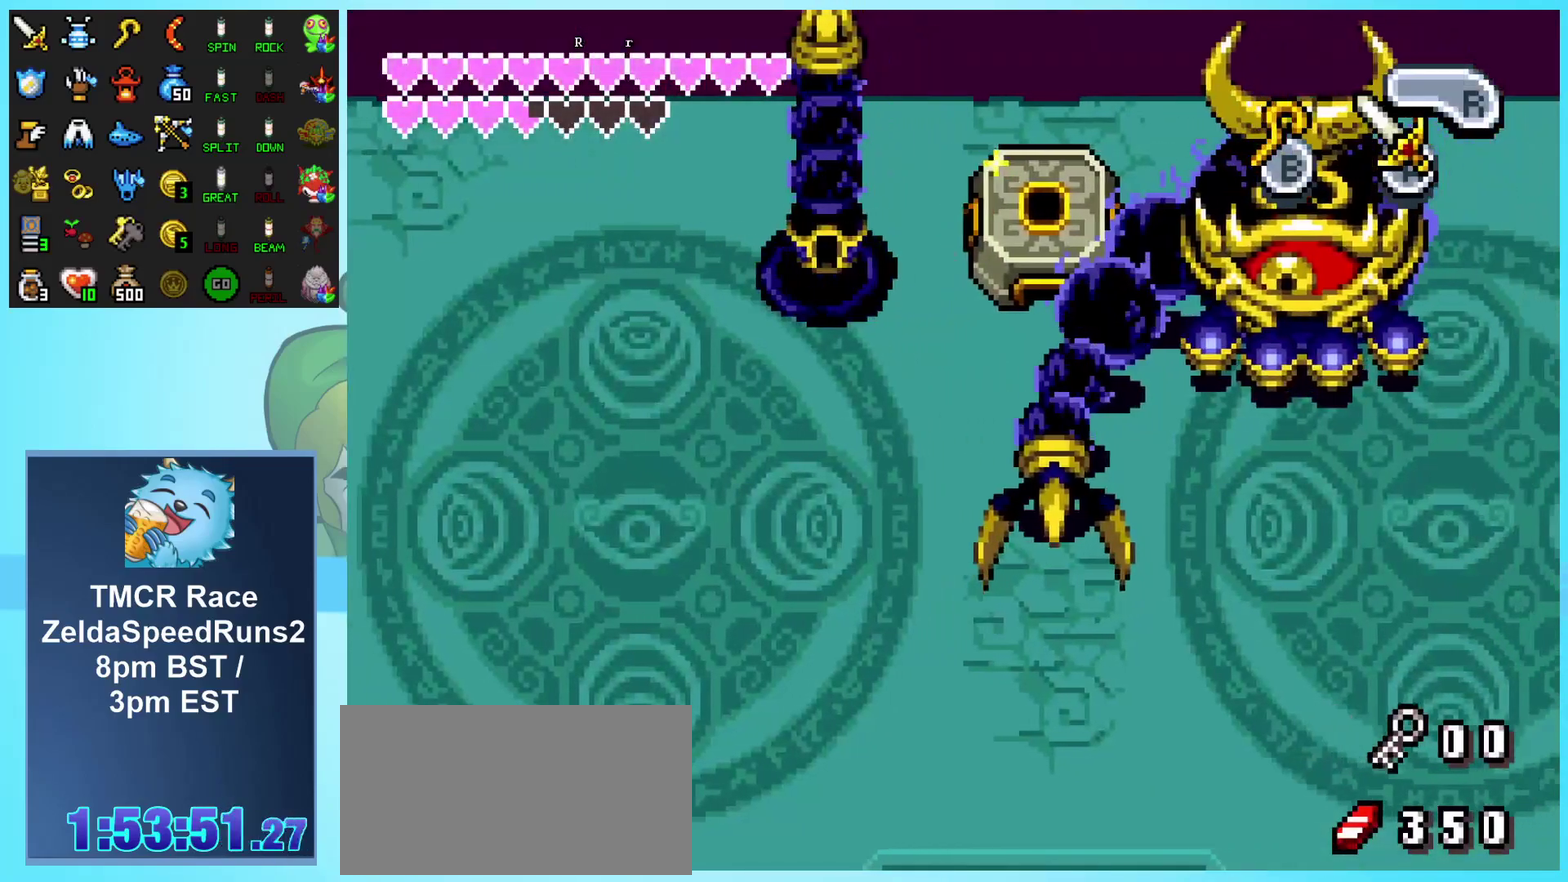
{"buttons": [], "events": [[33, "R1", "up"], [100, "R1", "down"], [117, "DPAD_RIGHT", "up"], [217, "R1", "up"]]}
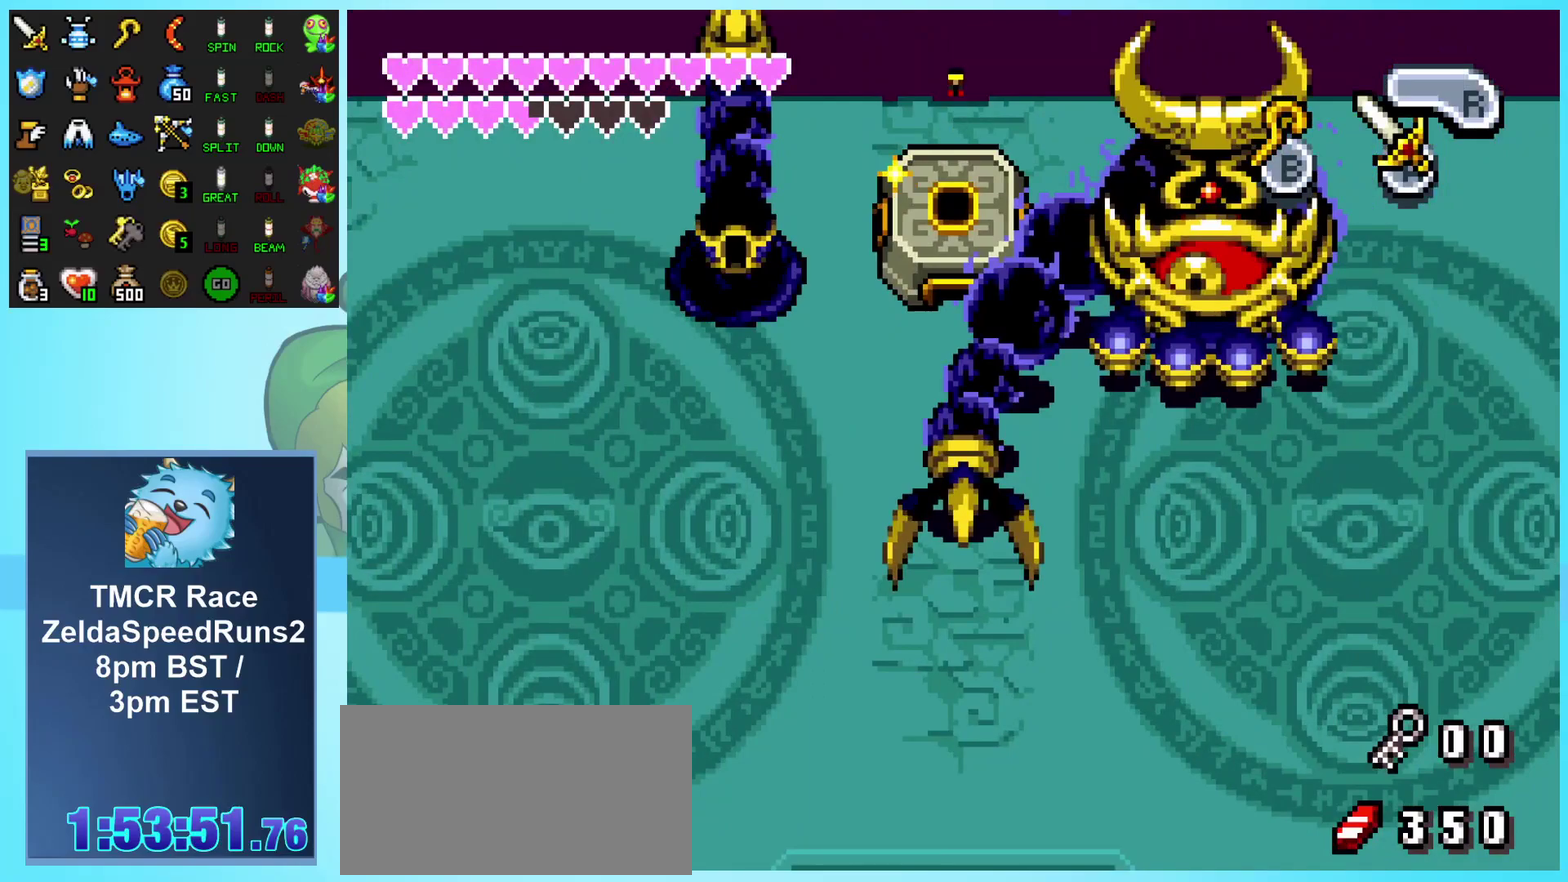
{"buttons": ["DPAD_UP"], "events": [[100, "DPAD_UP", "down"]]}
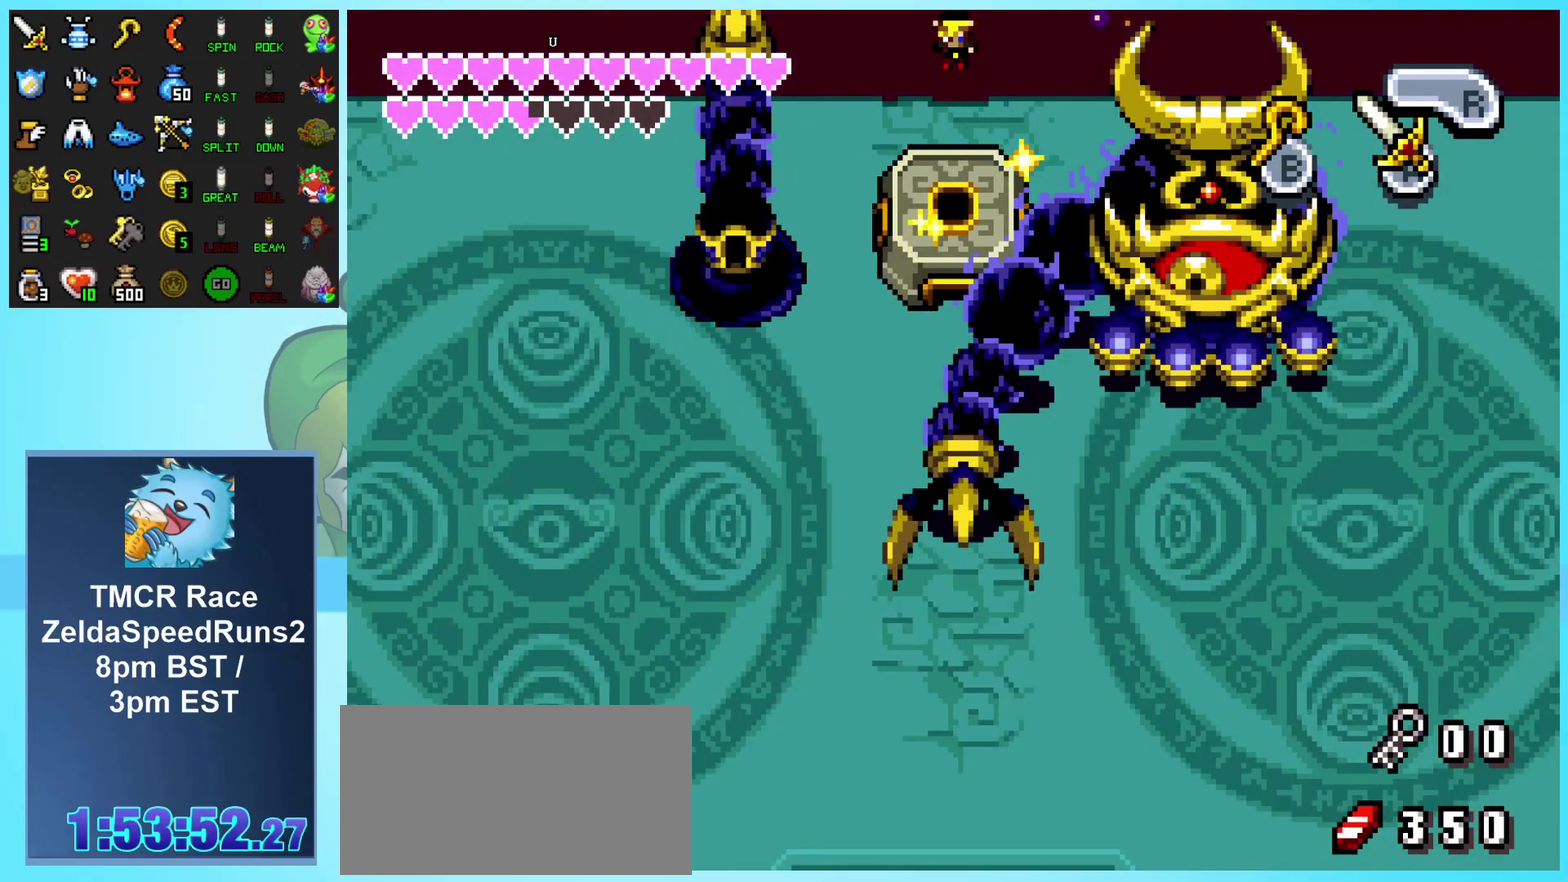
{"buttons": ["DPAD_UP"], "events": []}
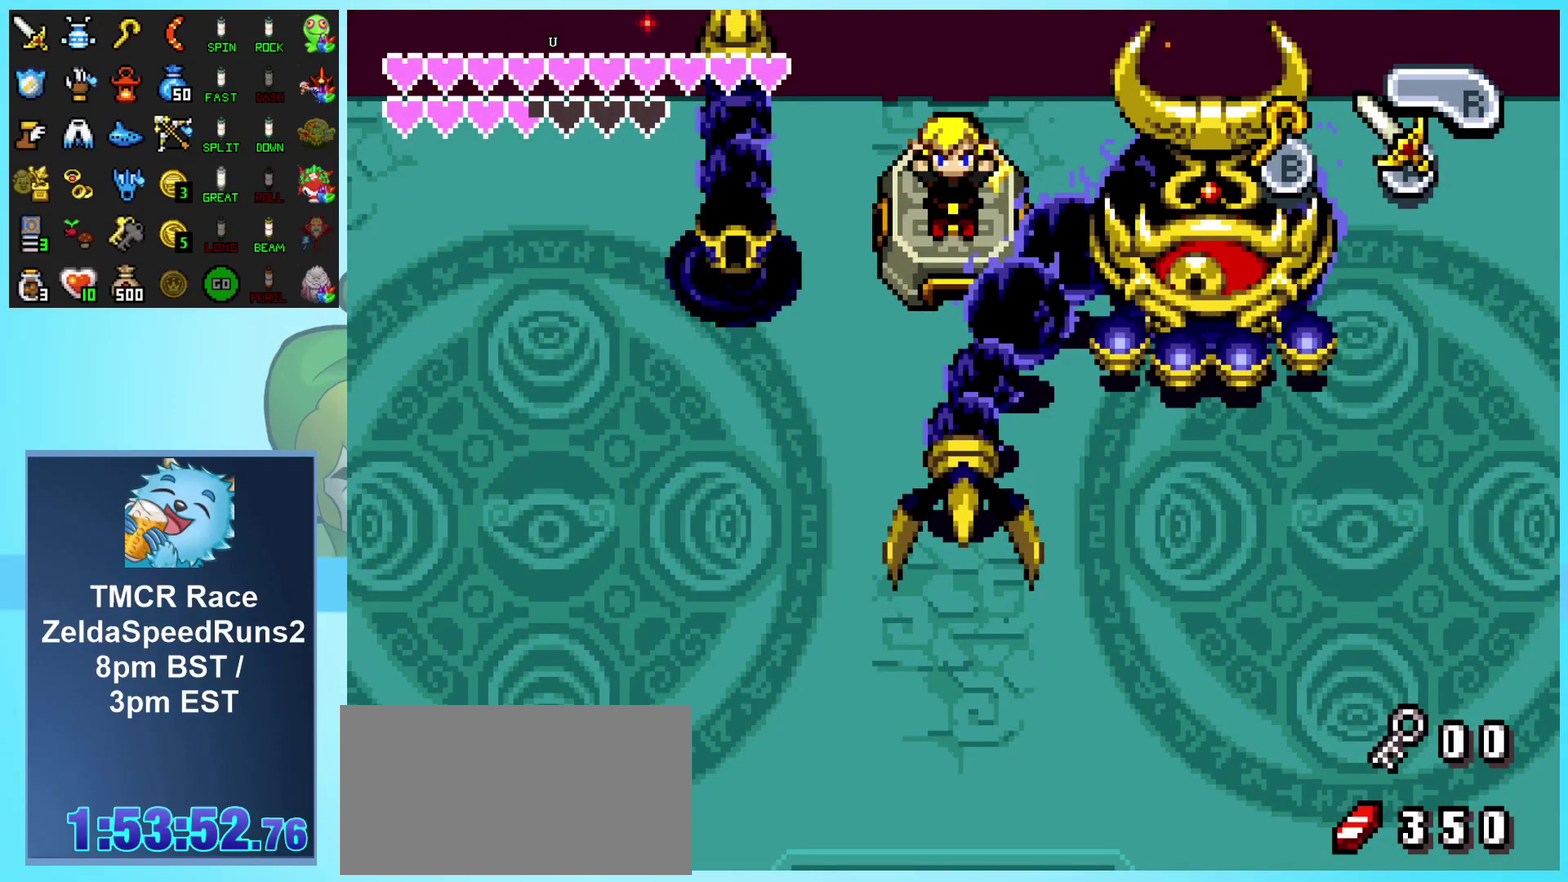
{"buttons": ["DPAD_UP"], "events": []}
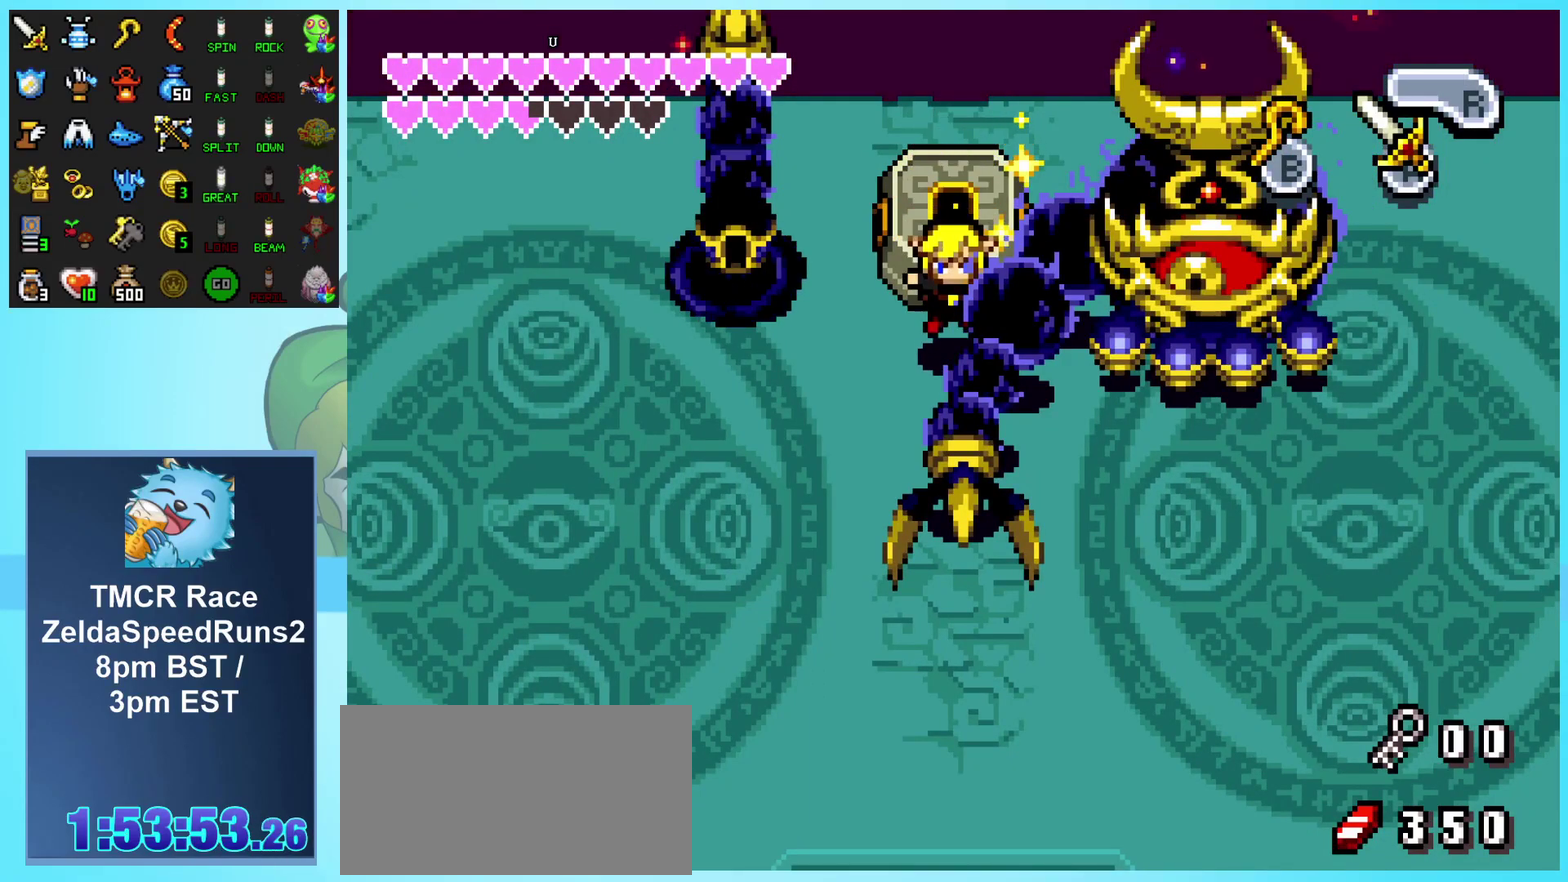
{"buttons": ["DPAD_UP"], "events": []}
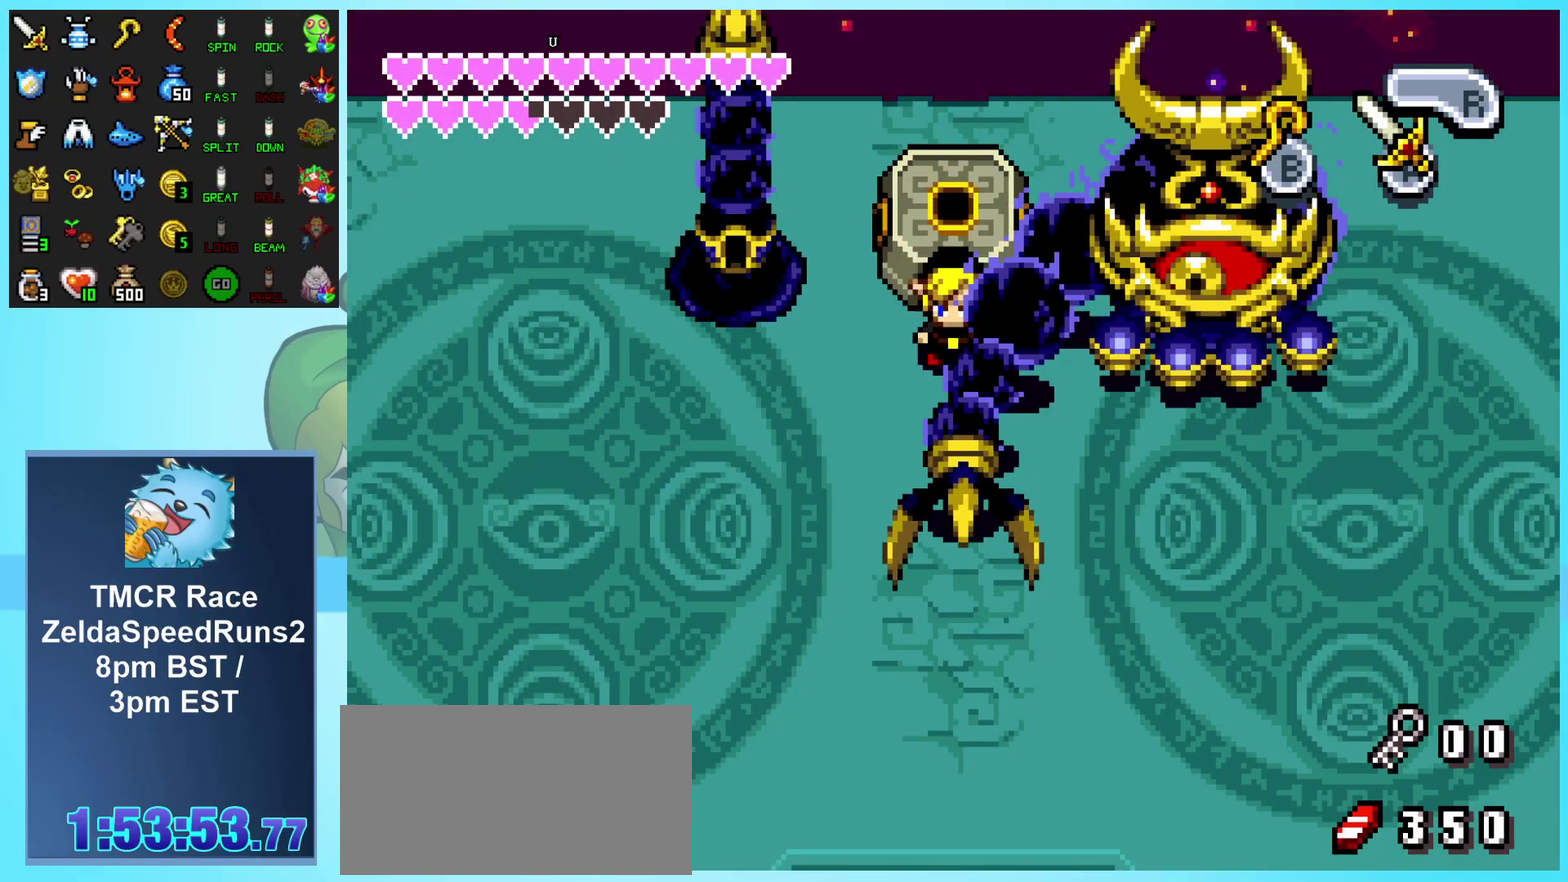
{"buttons": ["DPAD_UP"], "events": []}
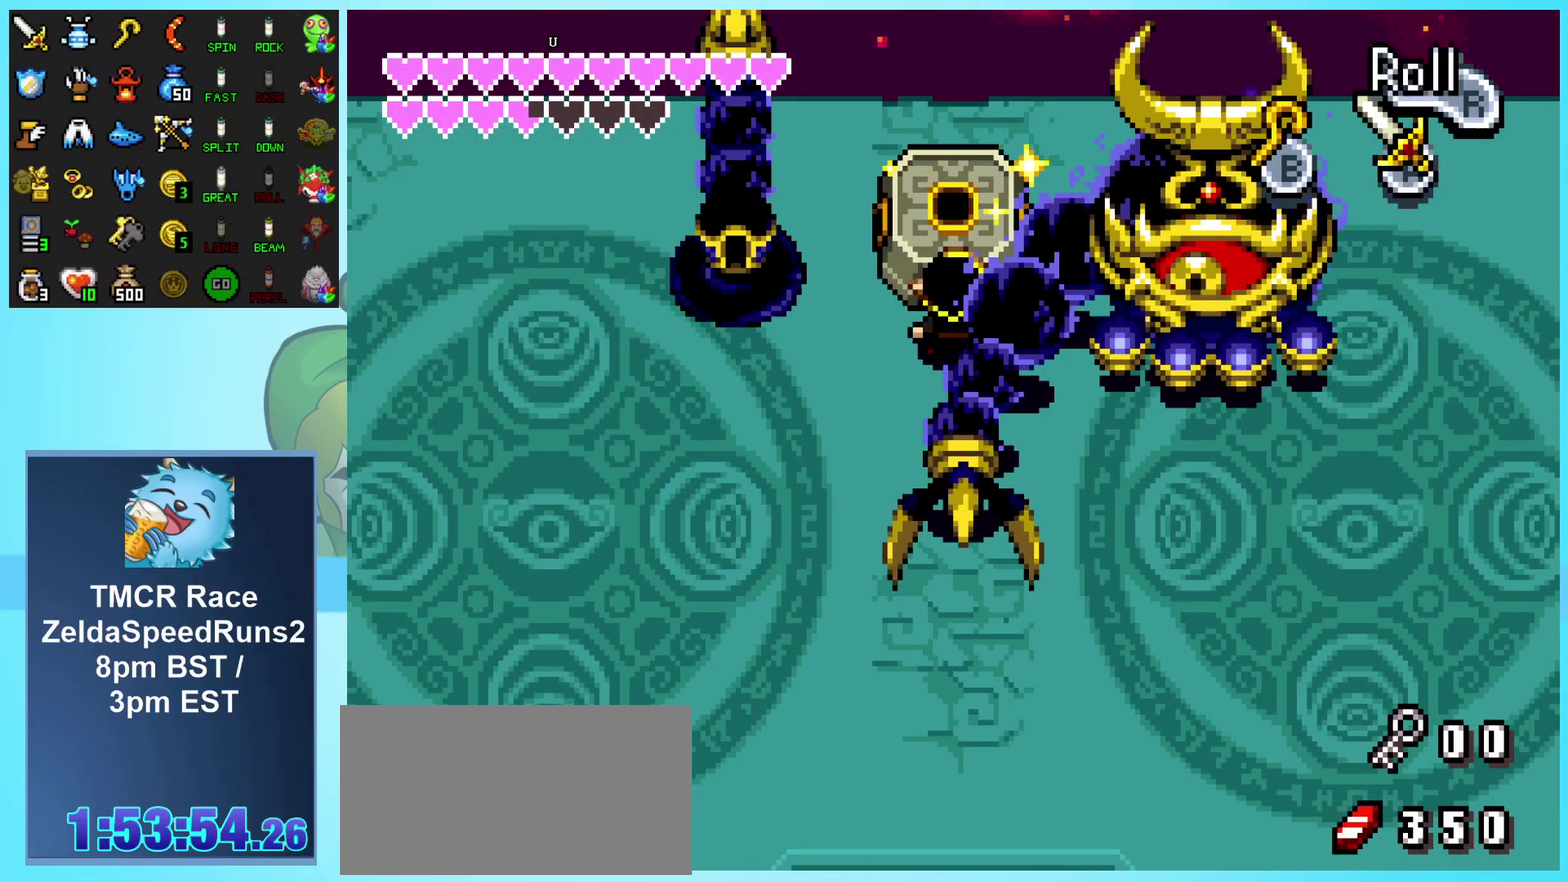
{"buttons": [], "events": [[400, "DPAD_UP", "up"]]}
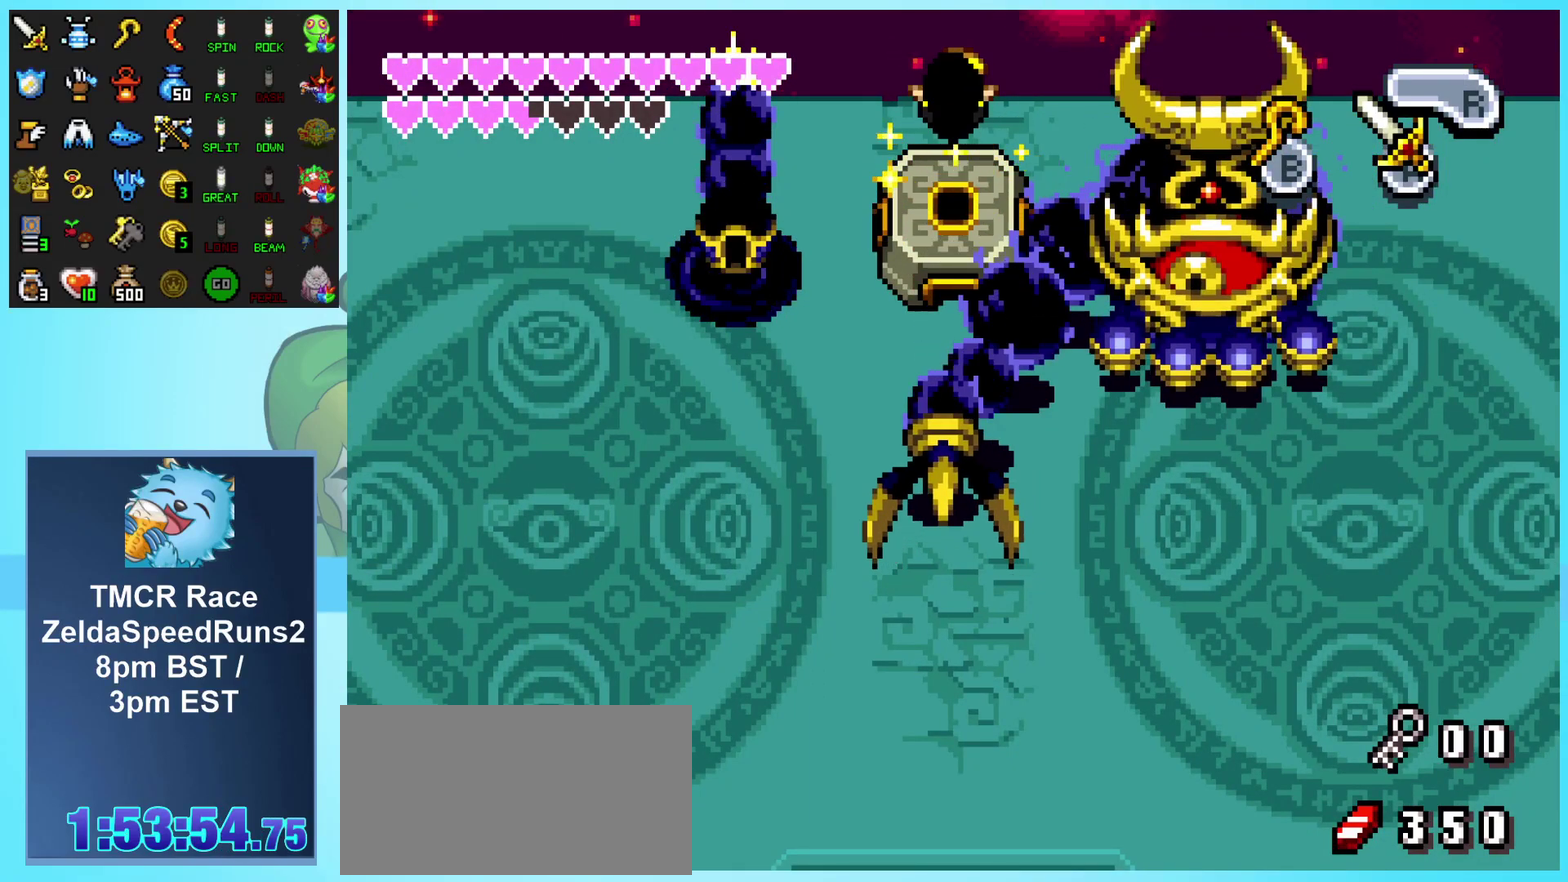
{"buttons": [], "events": []}
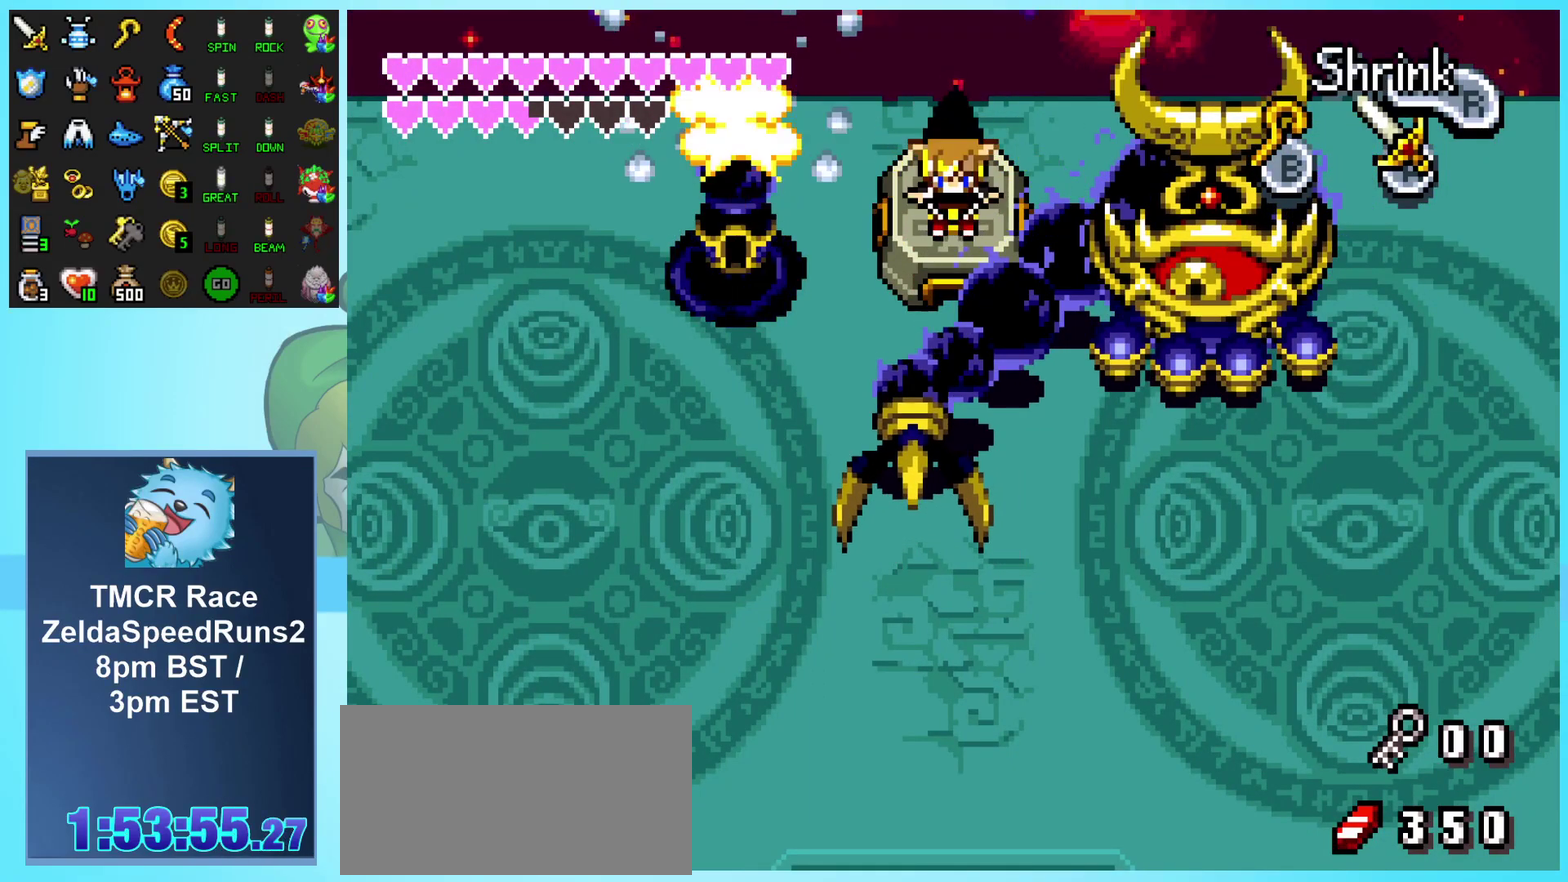
{"buttons": [], "events": []}
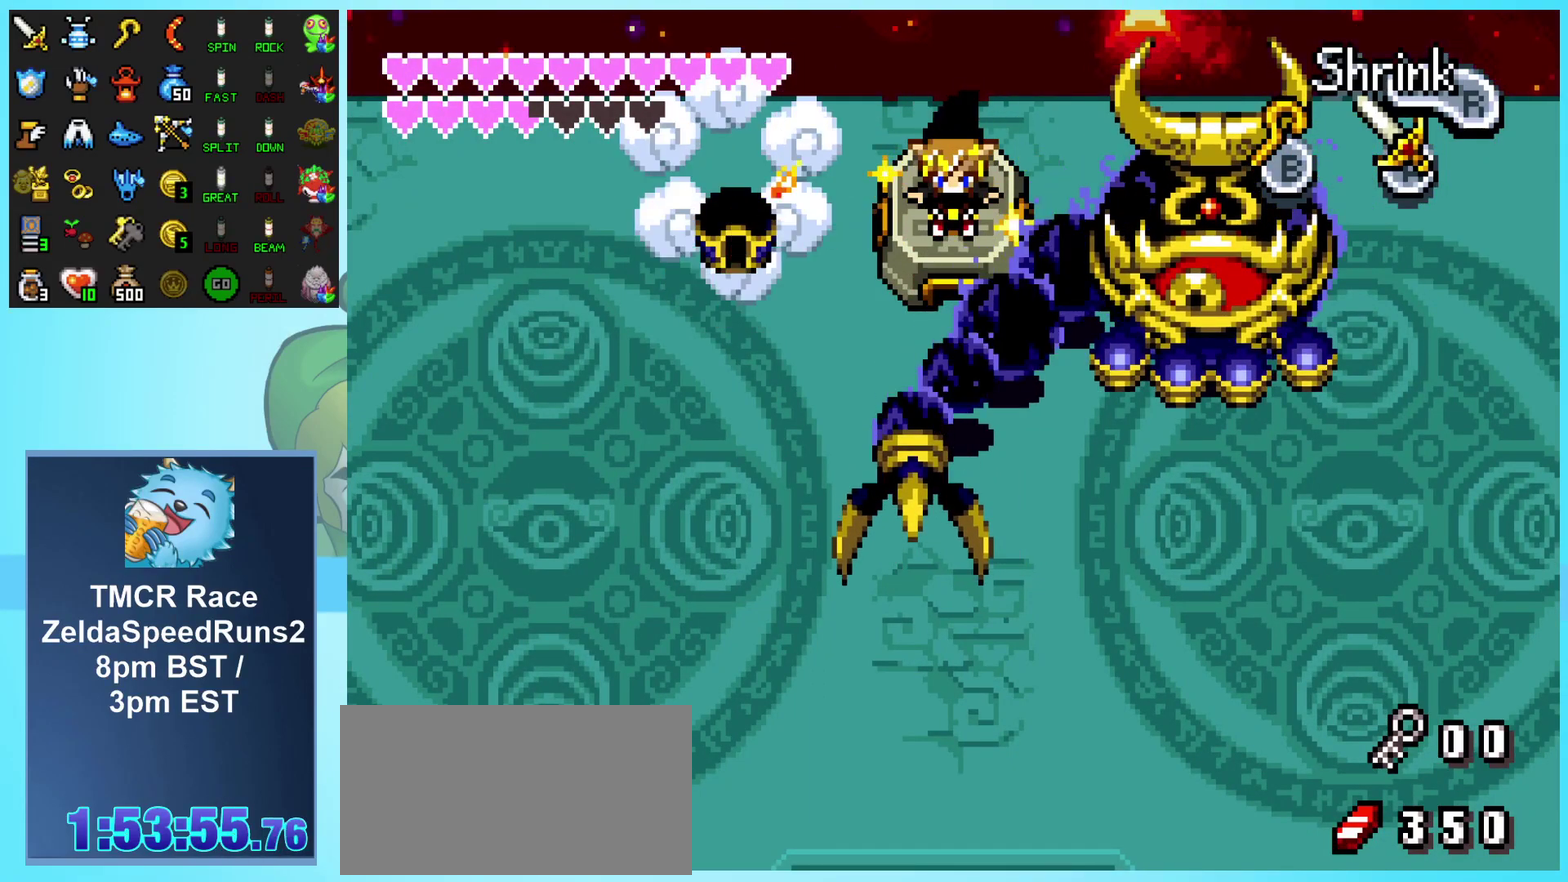
{"buttons": [], "events": []}